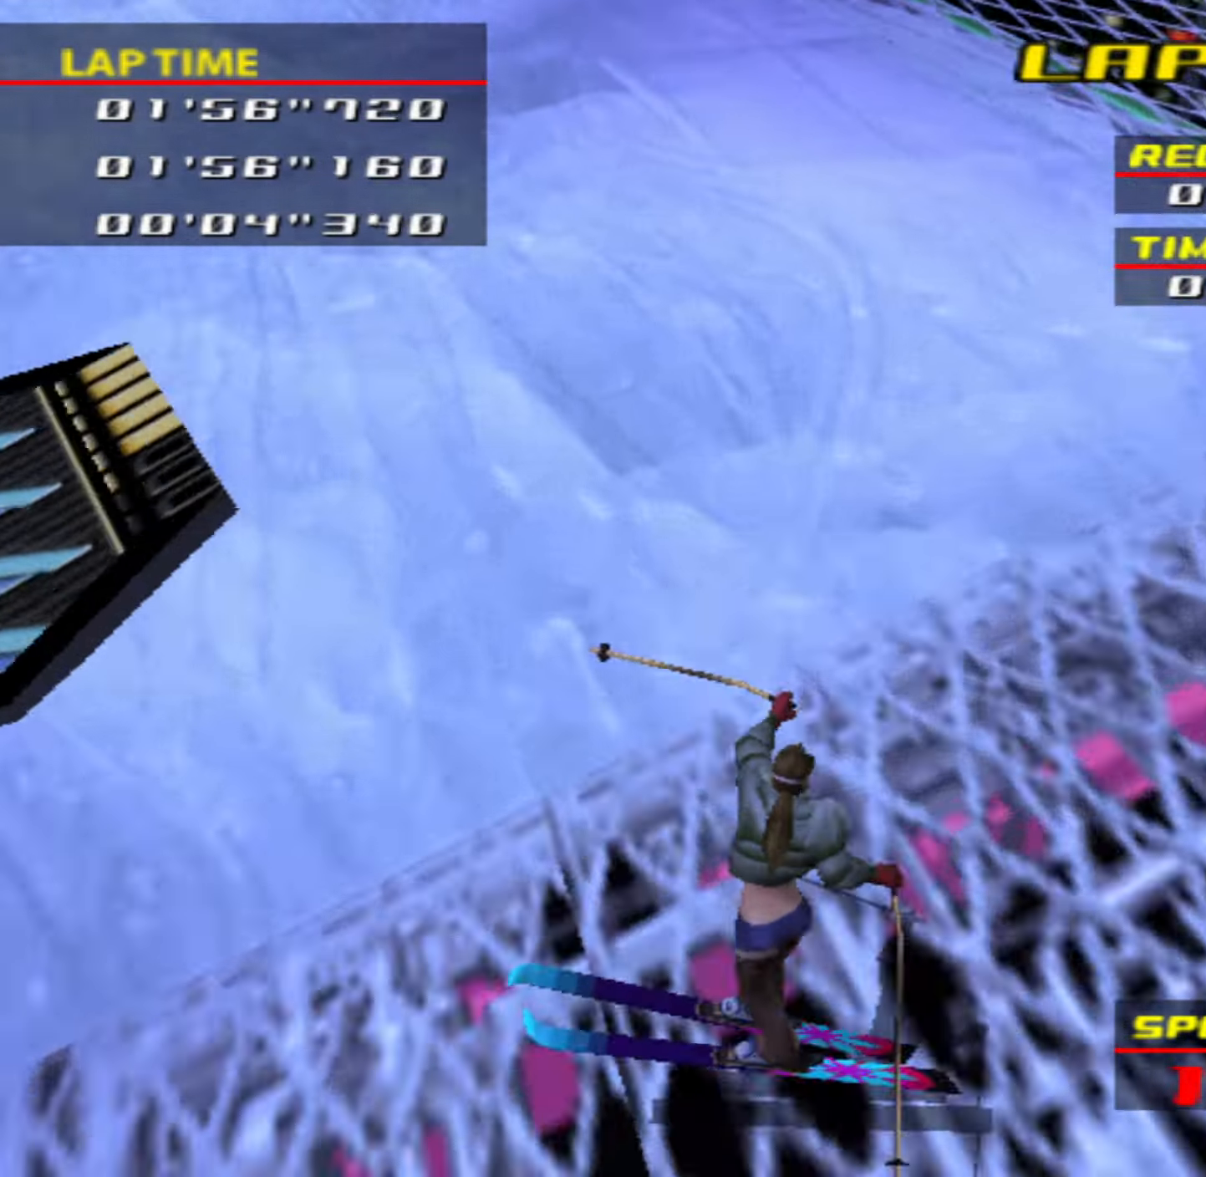
Gameplay with a controller (PlayStation layout); each line is a JSON object with the inputs held at the frame after it. "events" lists button and stick changes between this image and that frame as [ms after this image, input, new state], when the widget could be followed in between. Not read: L3 R3 right_stick.
{"buttons": [], "left_stick": "left", "events": []}
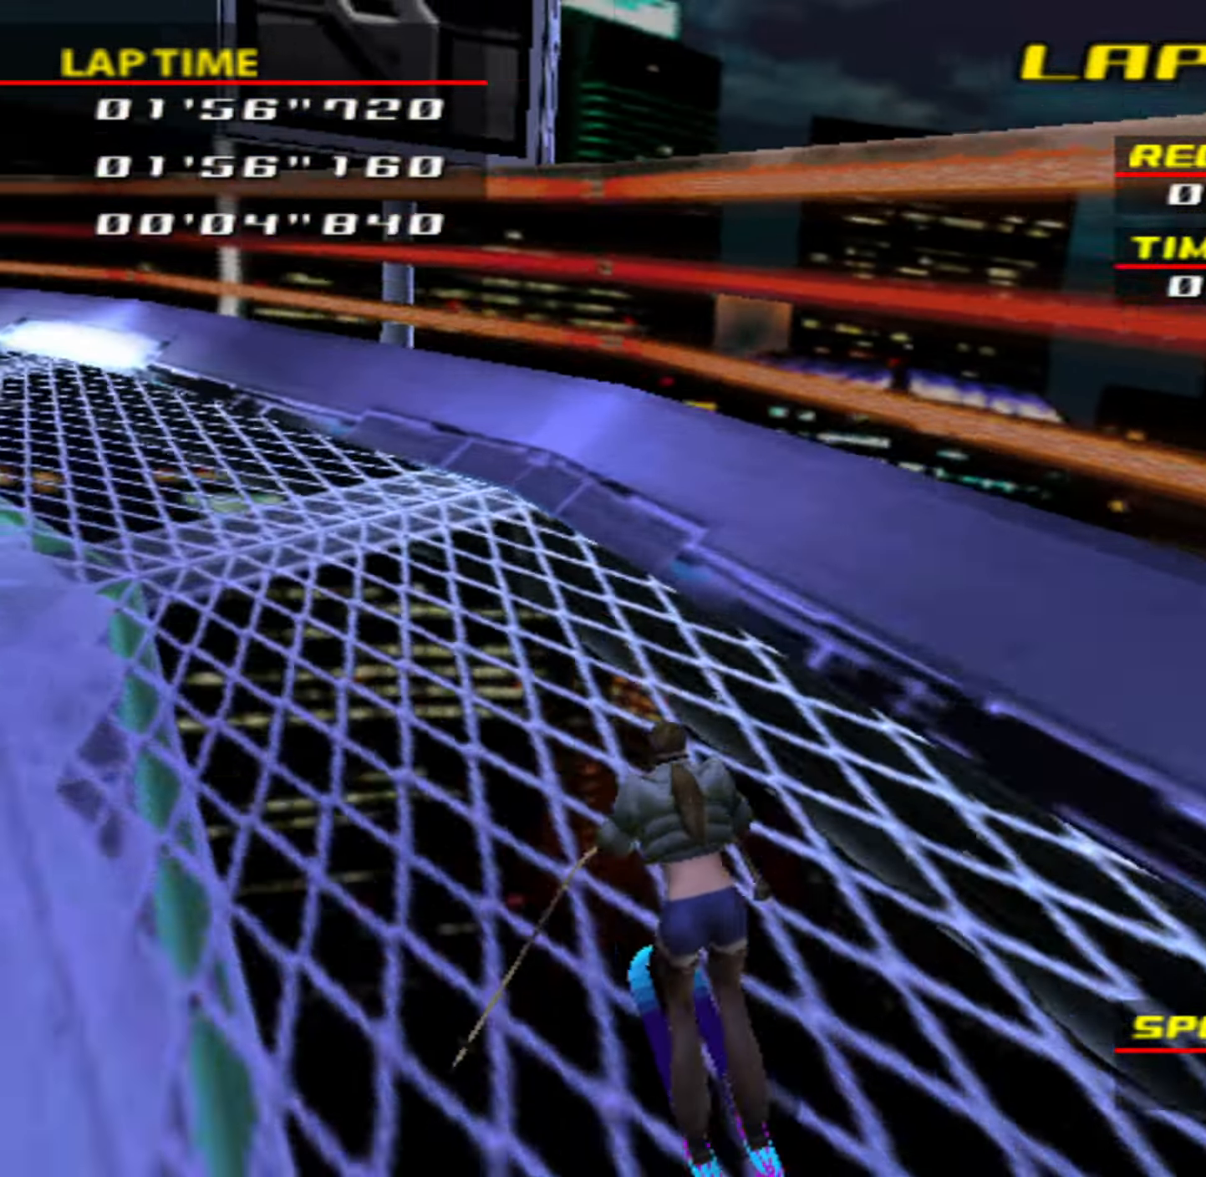
{"buttons": [], "left_stick": "left", "events": []}
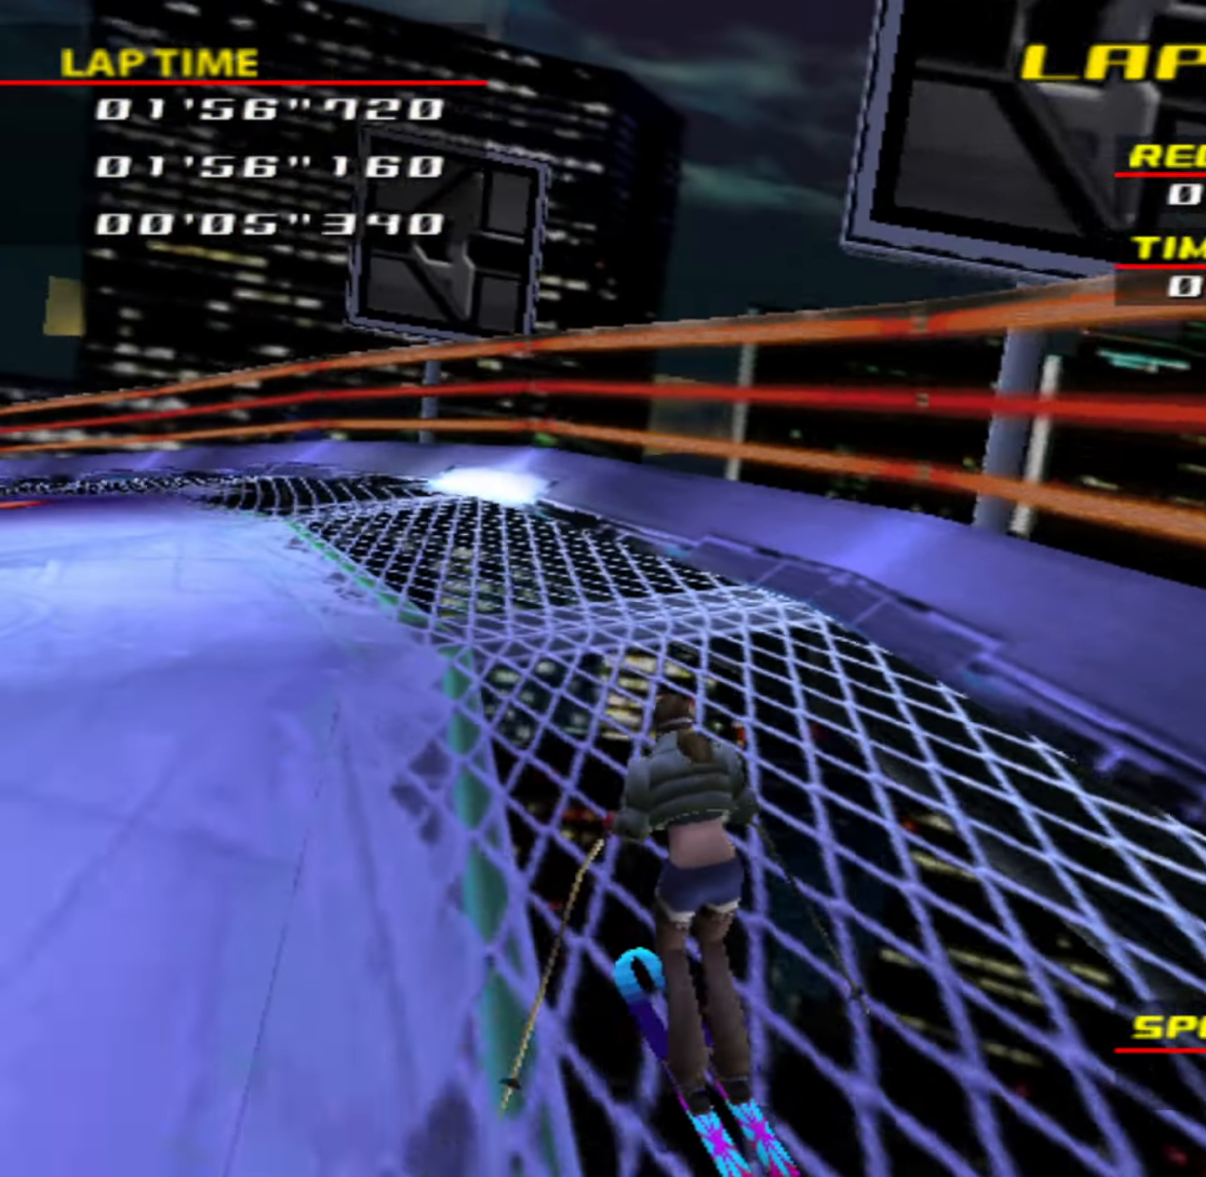
{"buttons": [], "left_stick": "left", "events": [[100, "left_stick", "center"], [200, "left_stick", "left"]]}
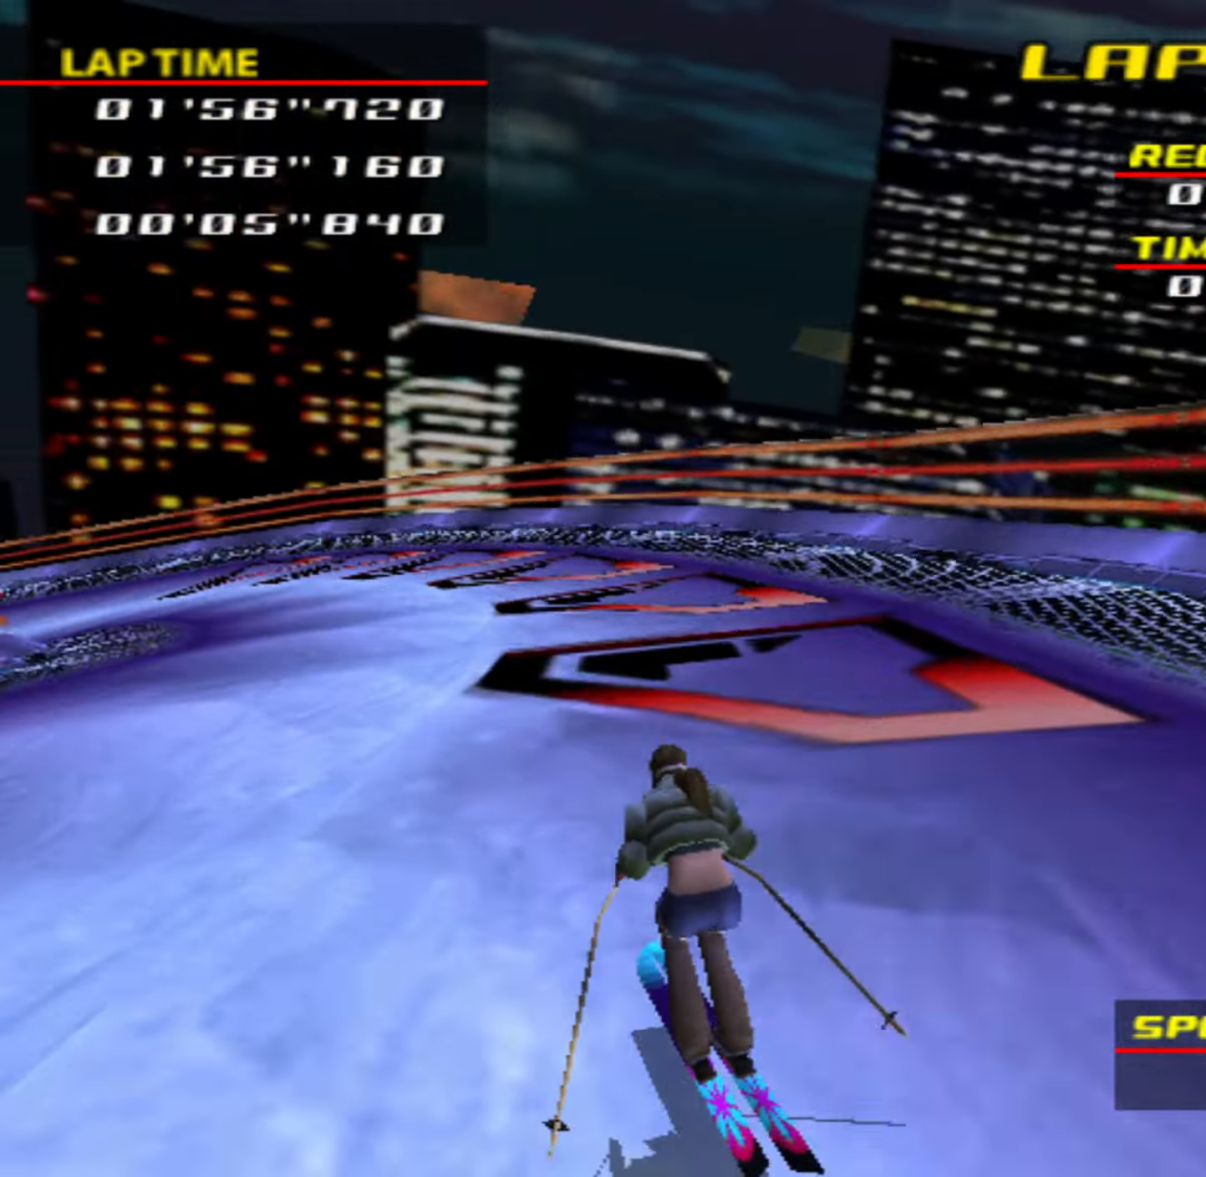
{"buttons": [], "left_stick": "center", "events": [[133, "left_stick", "center"], [267, "left_stick", "left"], [417, "left_stick", "center"]]}
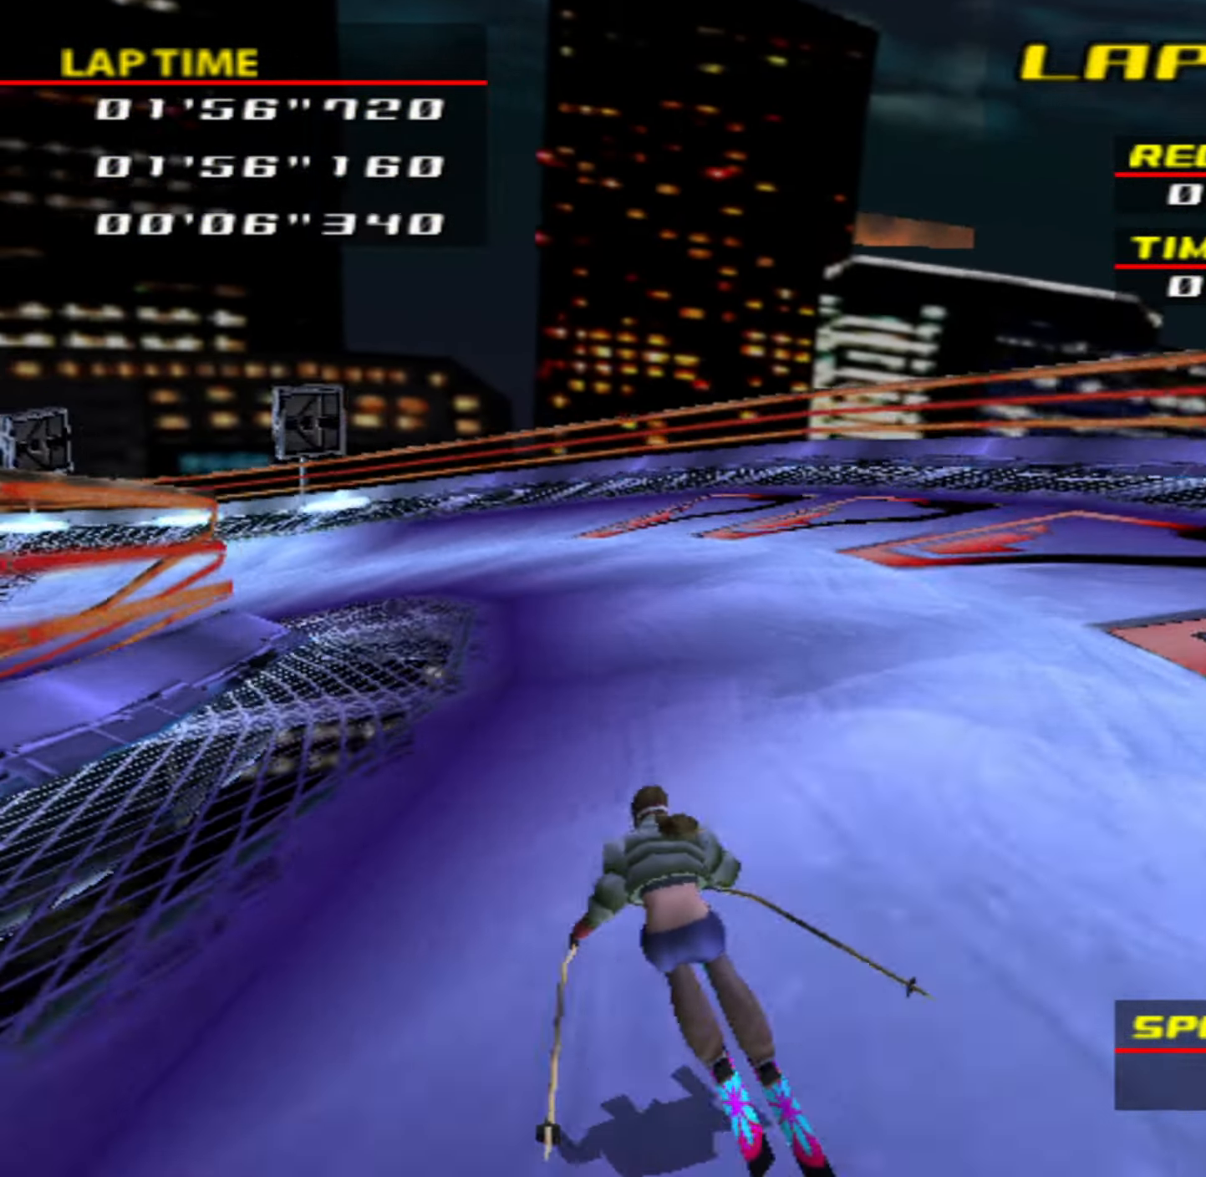
{"buttons": [], "left_stick": "left", "events": [[183, "left_stick", "left"]]}
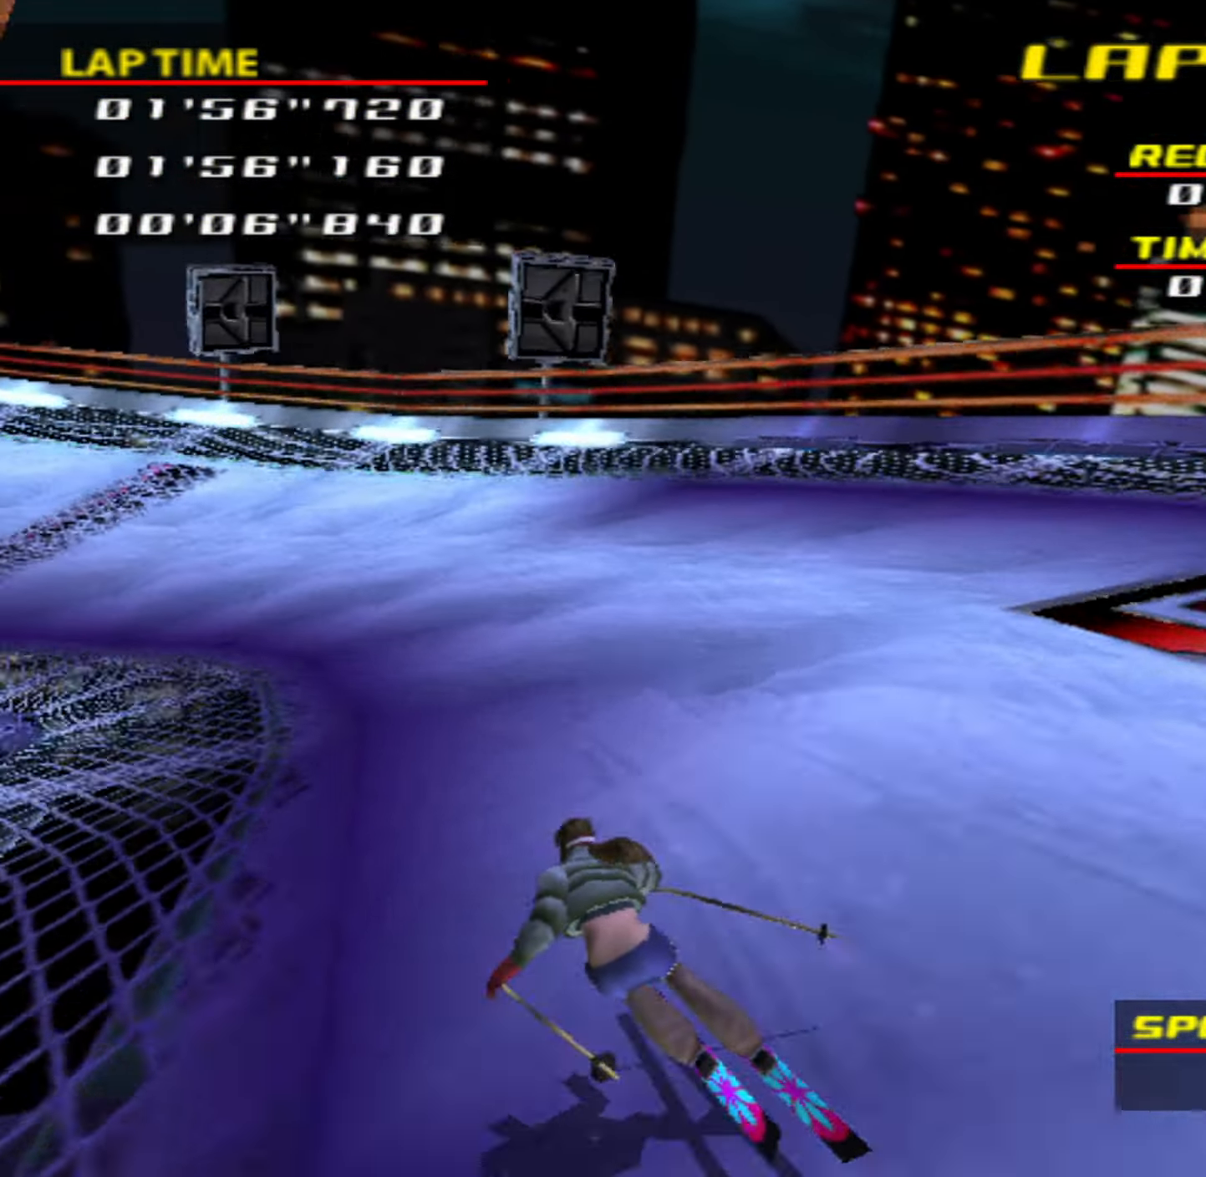
{"buttons": [], "left_stick": "left", "events": [[133, "left_stick", "center"], [217, "left_stick", "left"]]}
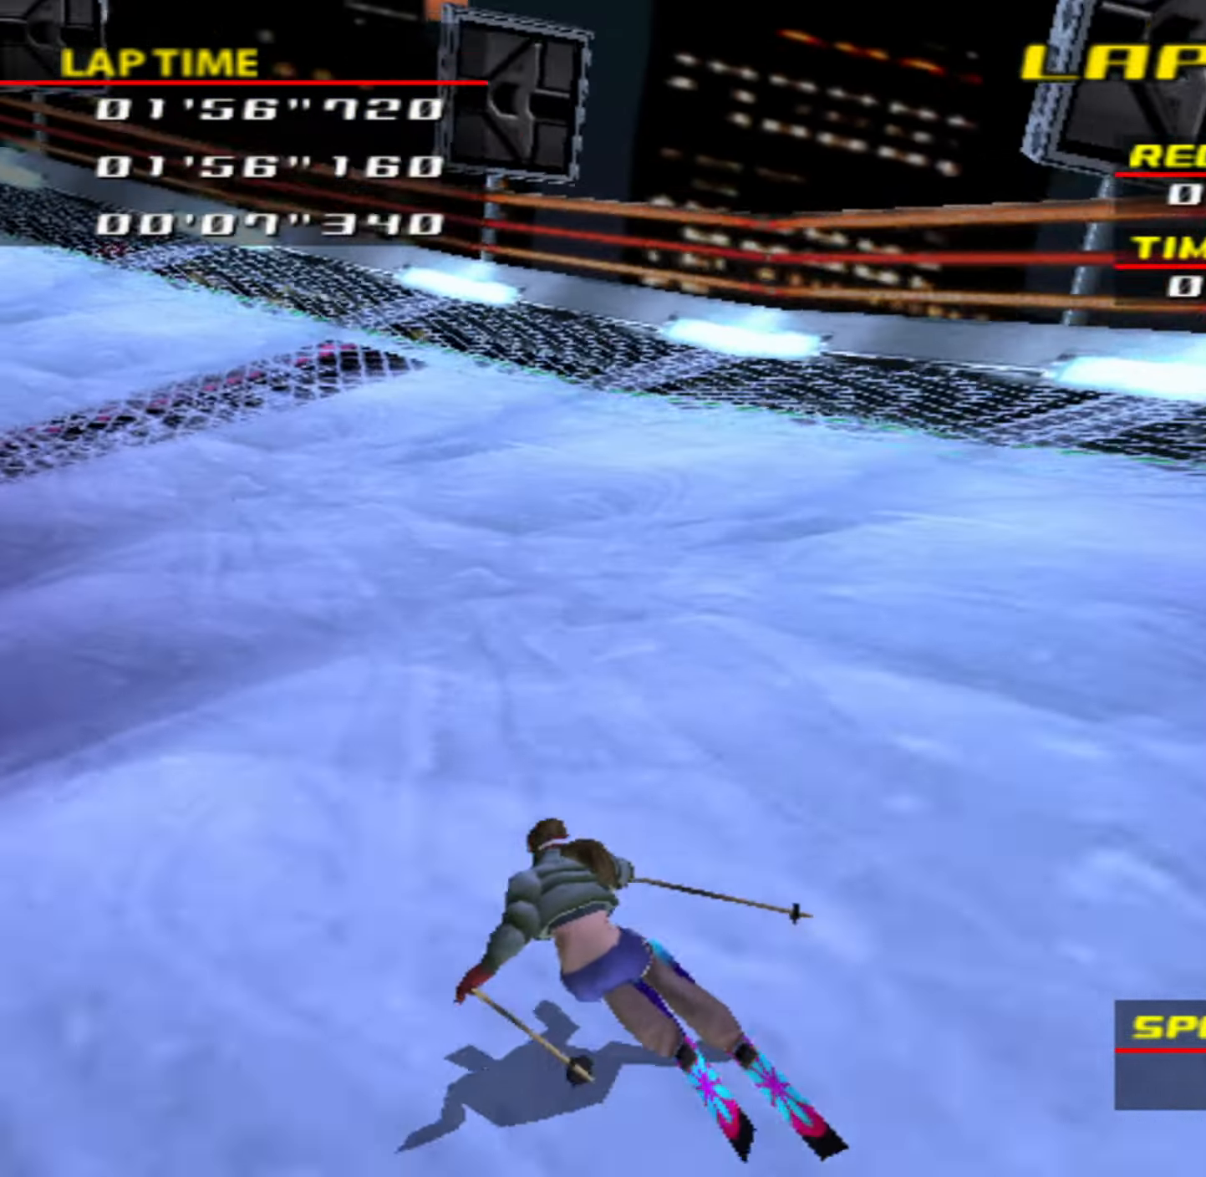
{"buttons": [], "left_stick": "center", "events": [[367, "left_stick", "center"]]}
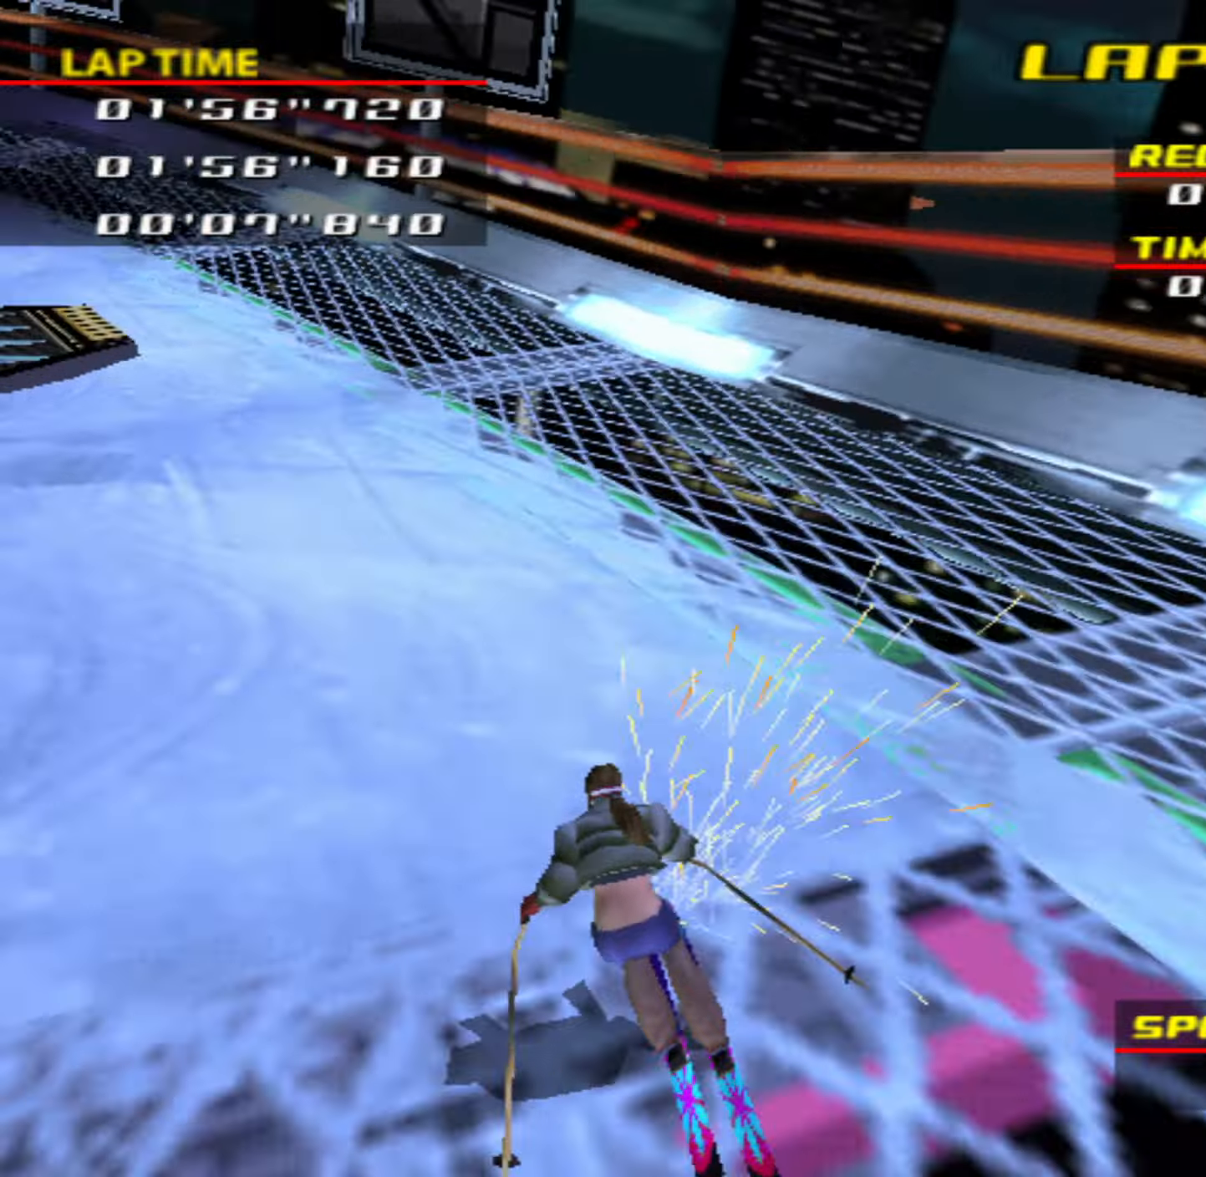
{"buttons": [], "left_stick": "left", "events": [[17, "left_stick", "left"]]}
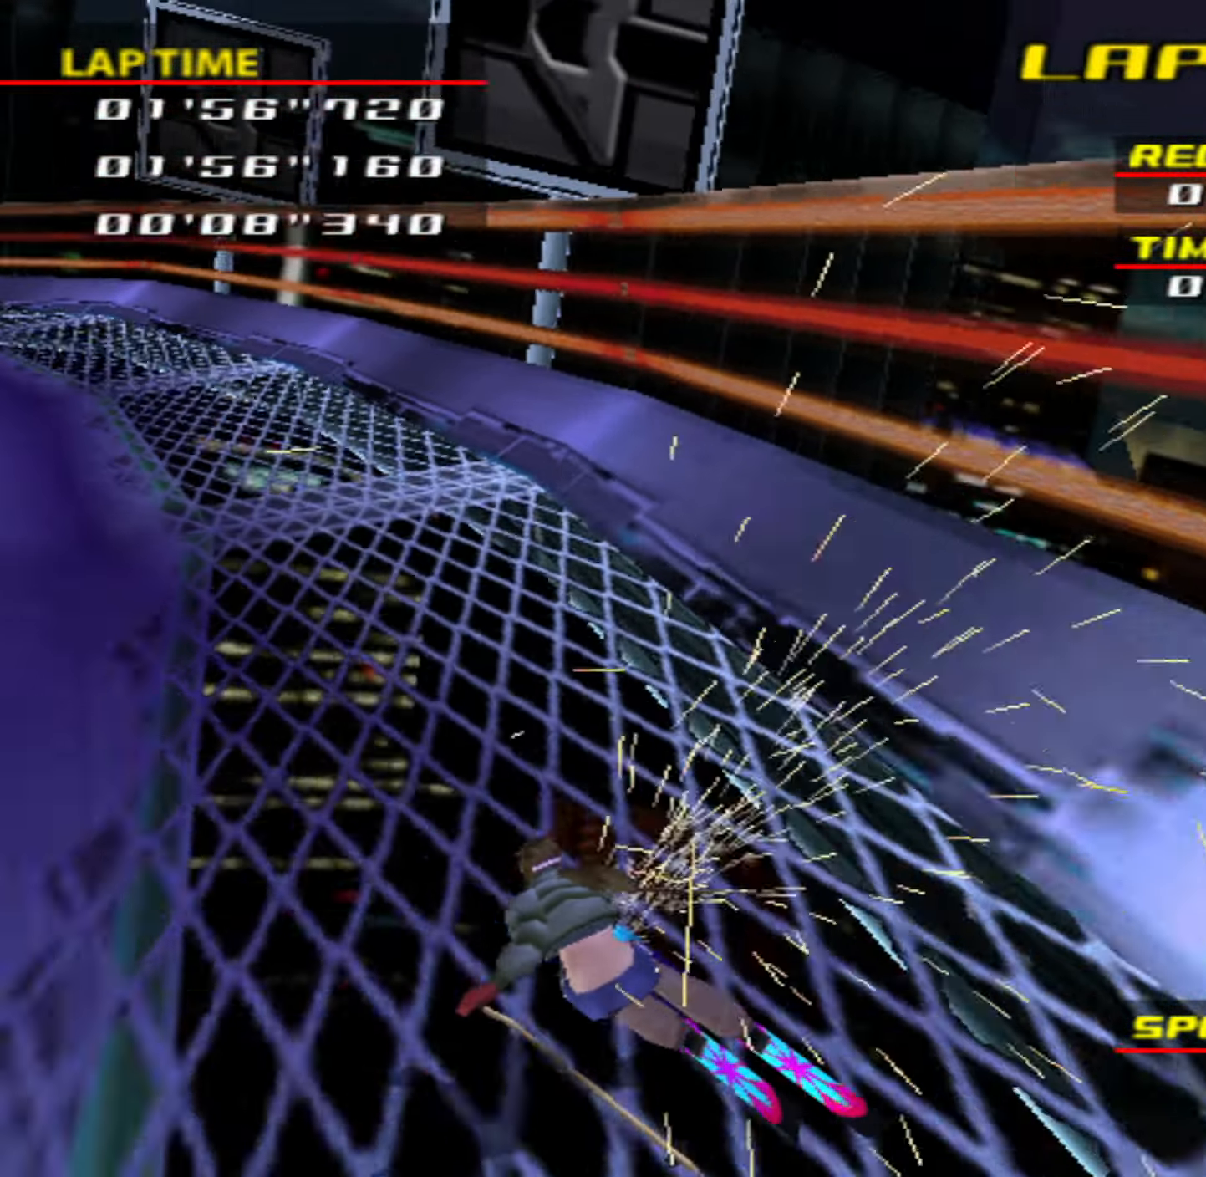
{"buttons": [], "left_stick": "left", "events": [[234, "left_stick", "center"], [484, "left_stick", "left"]]}
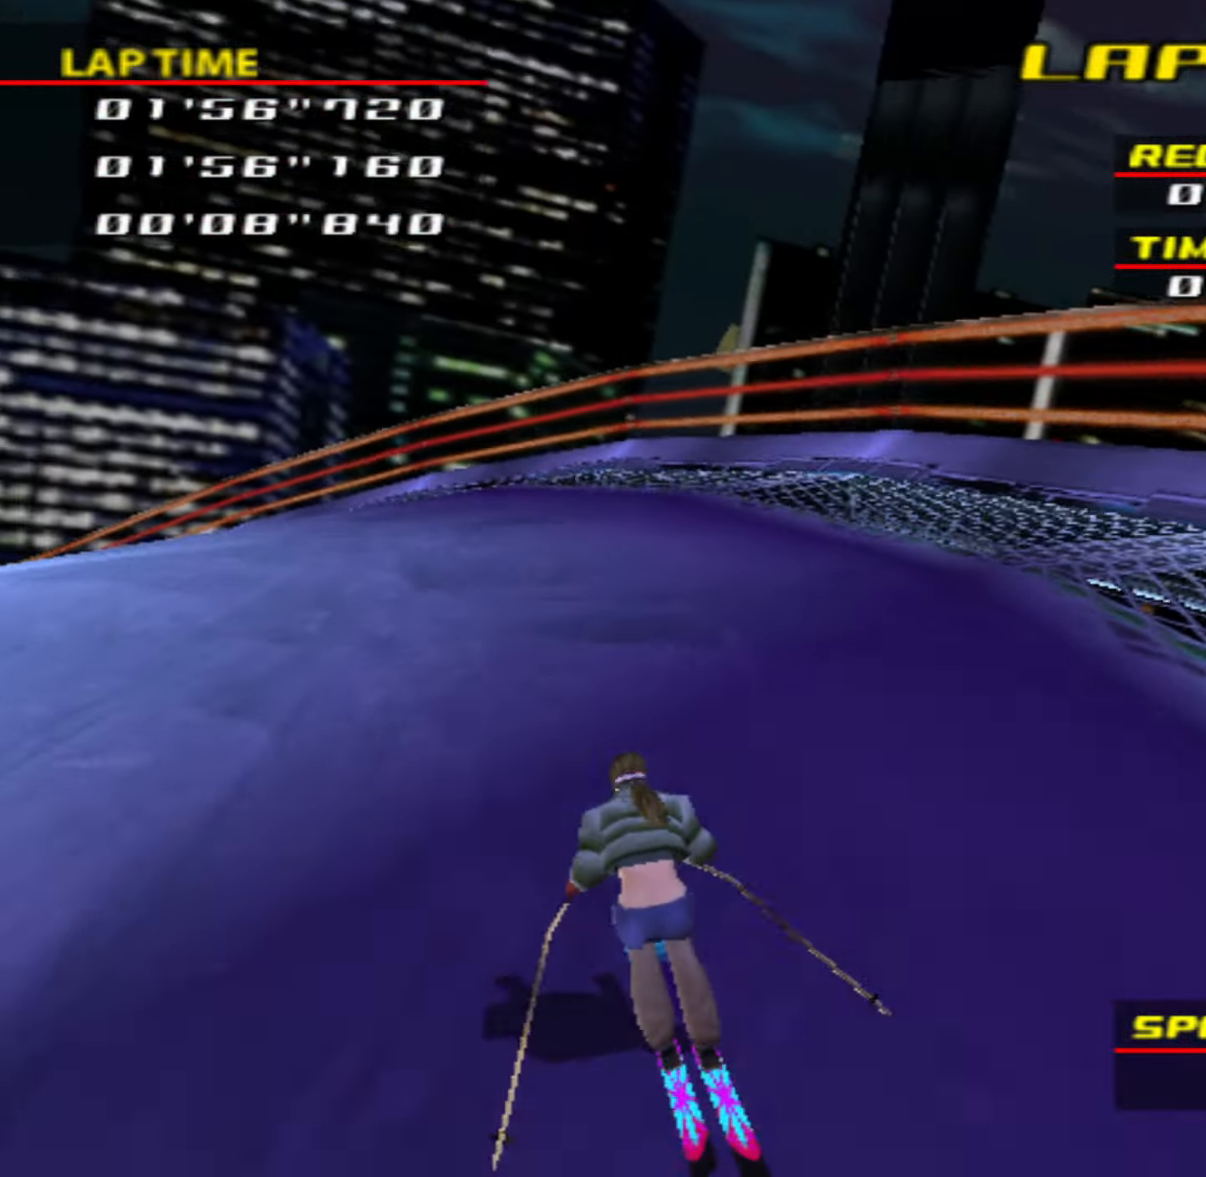
{"buttons": [], "left_stick": "left", "events": [[184, "left_stick", "center"], [250, "left_stick", "left"]]}
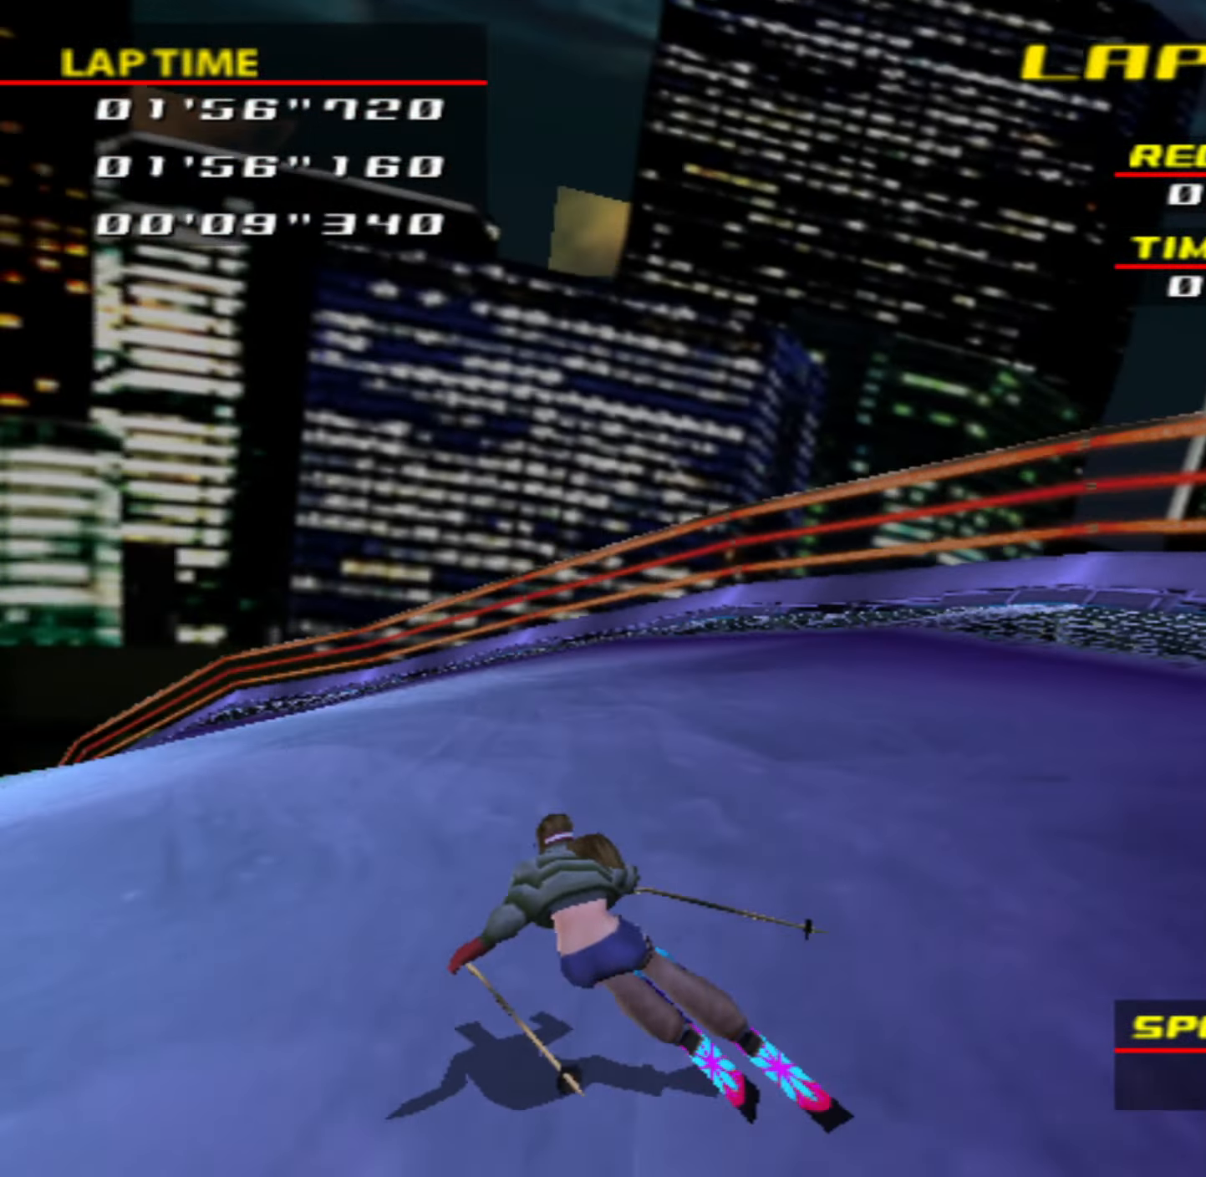
{"buttons": [], "left_stick": "left", "events": []}
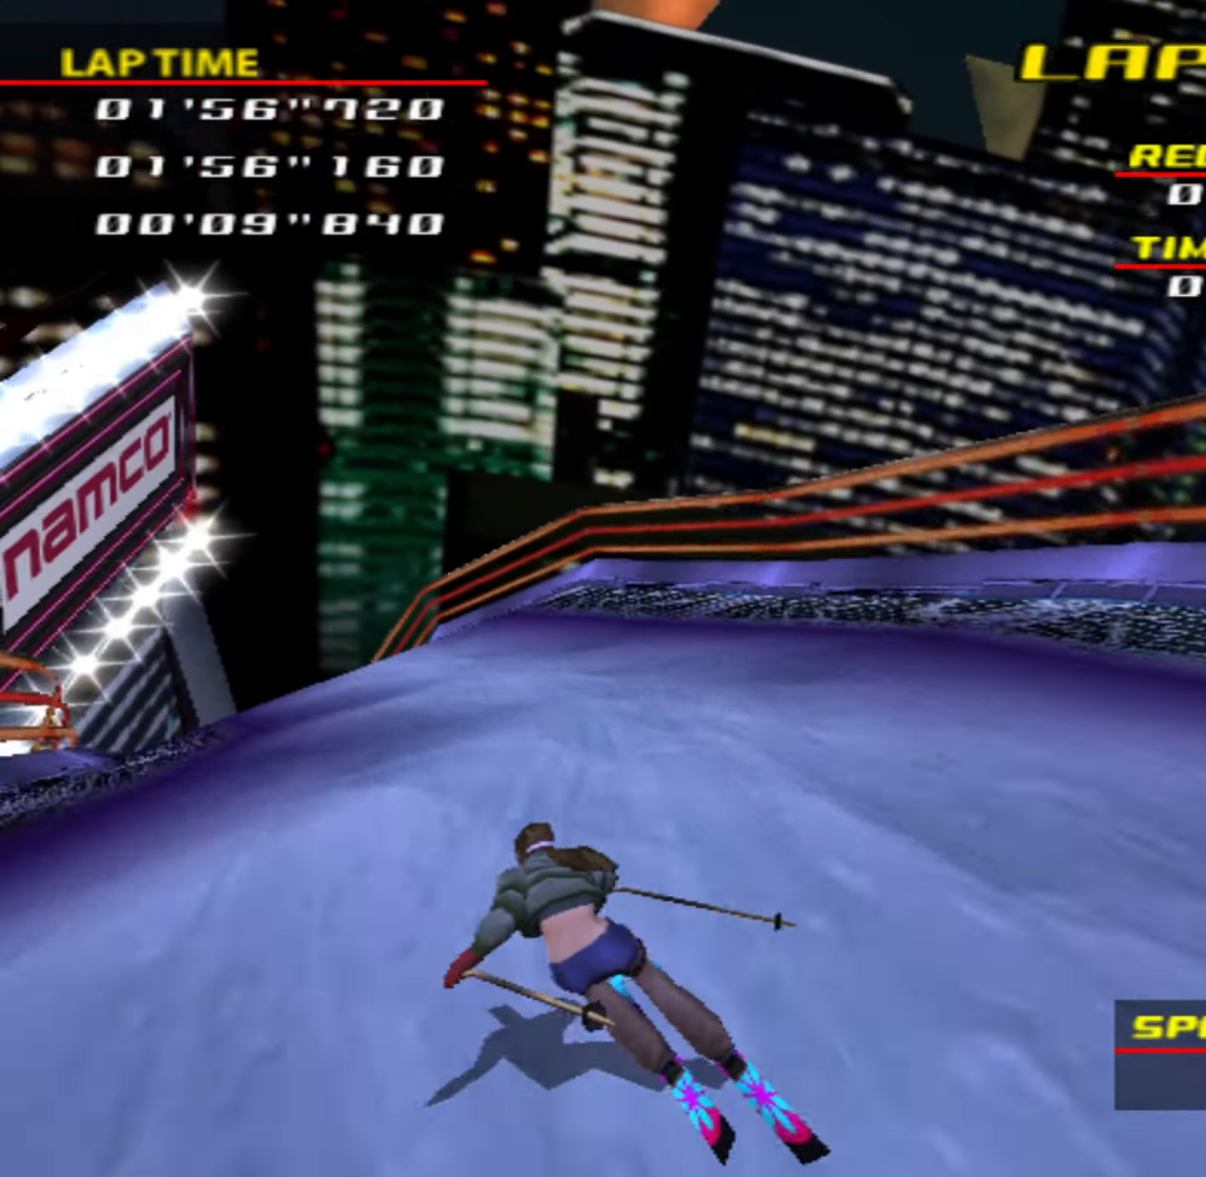
{"buttons": [], "left_stick": "left", "events": []}
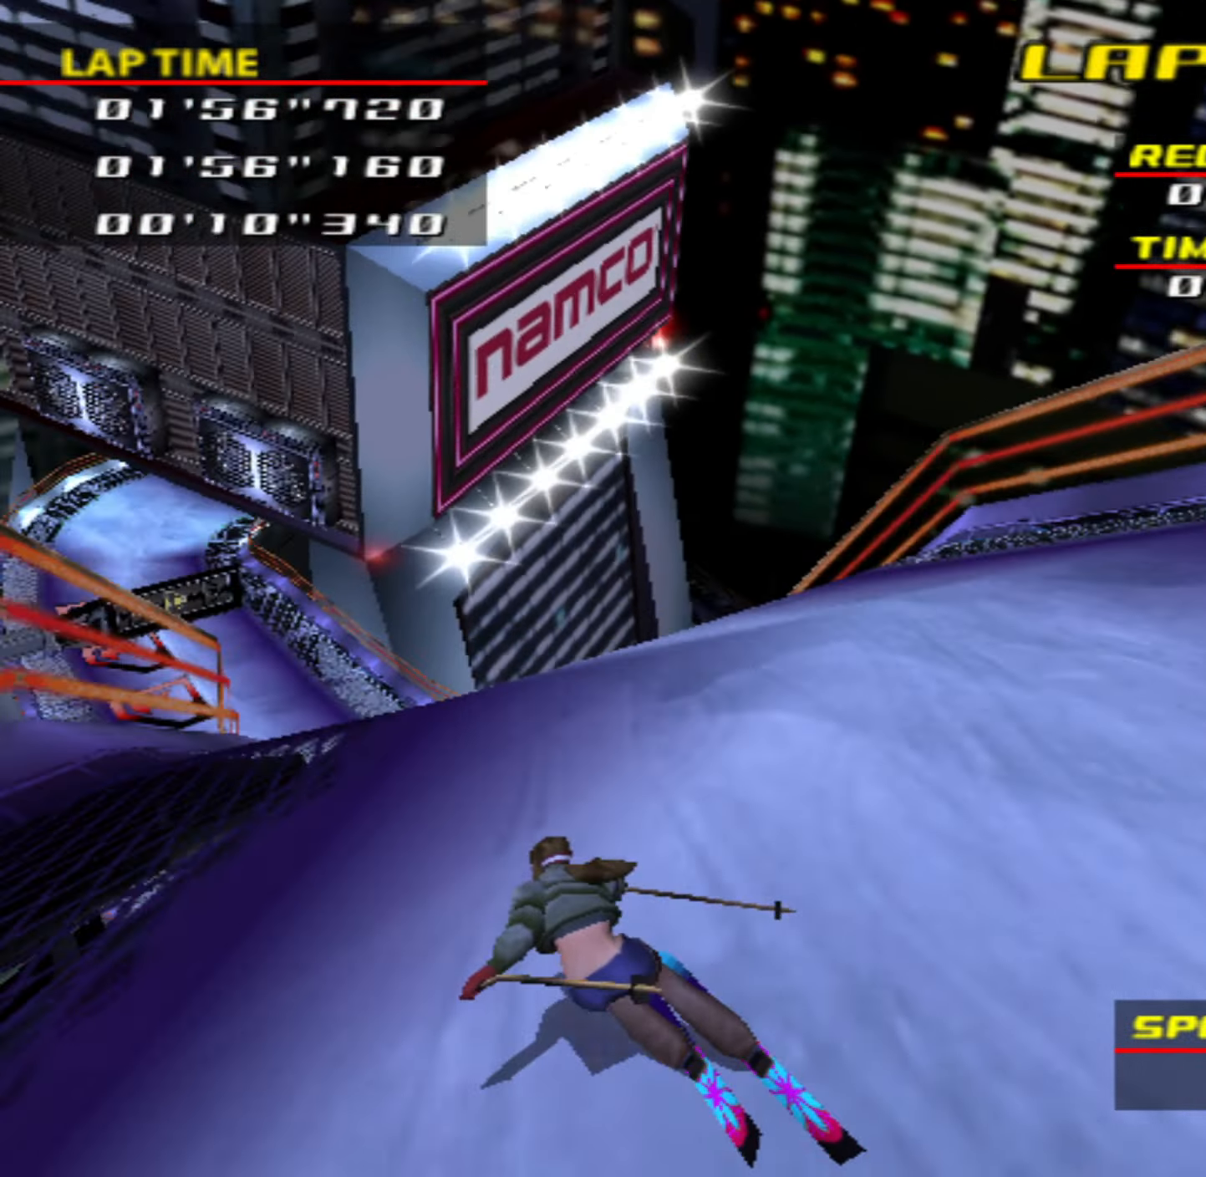
{"buttons": [], "left_stick": "right", "events": [[300, "left_stick", "center"], [500, "left_stick", "right"]]}
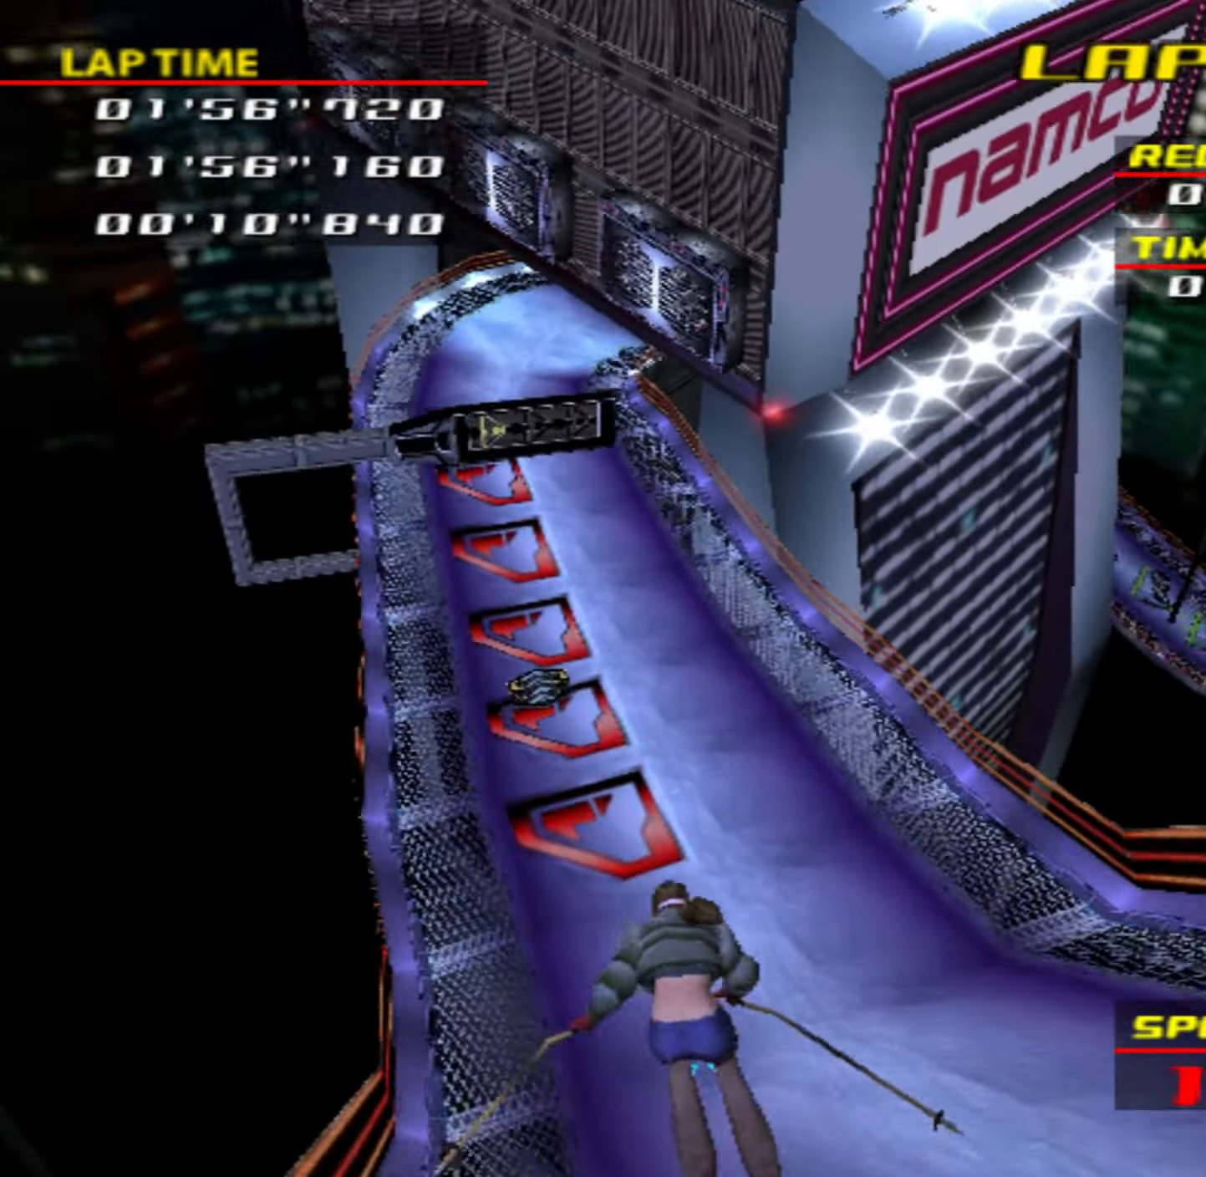
{"buttons": [], "left_stick": "center", "events": [[167, "left_stick", "center"]]}
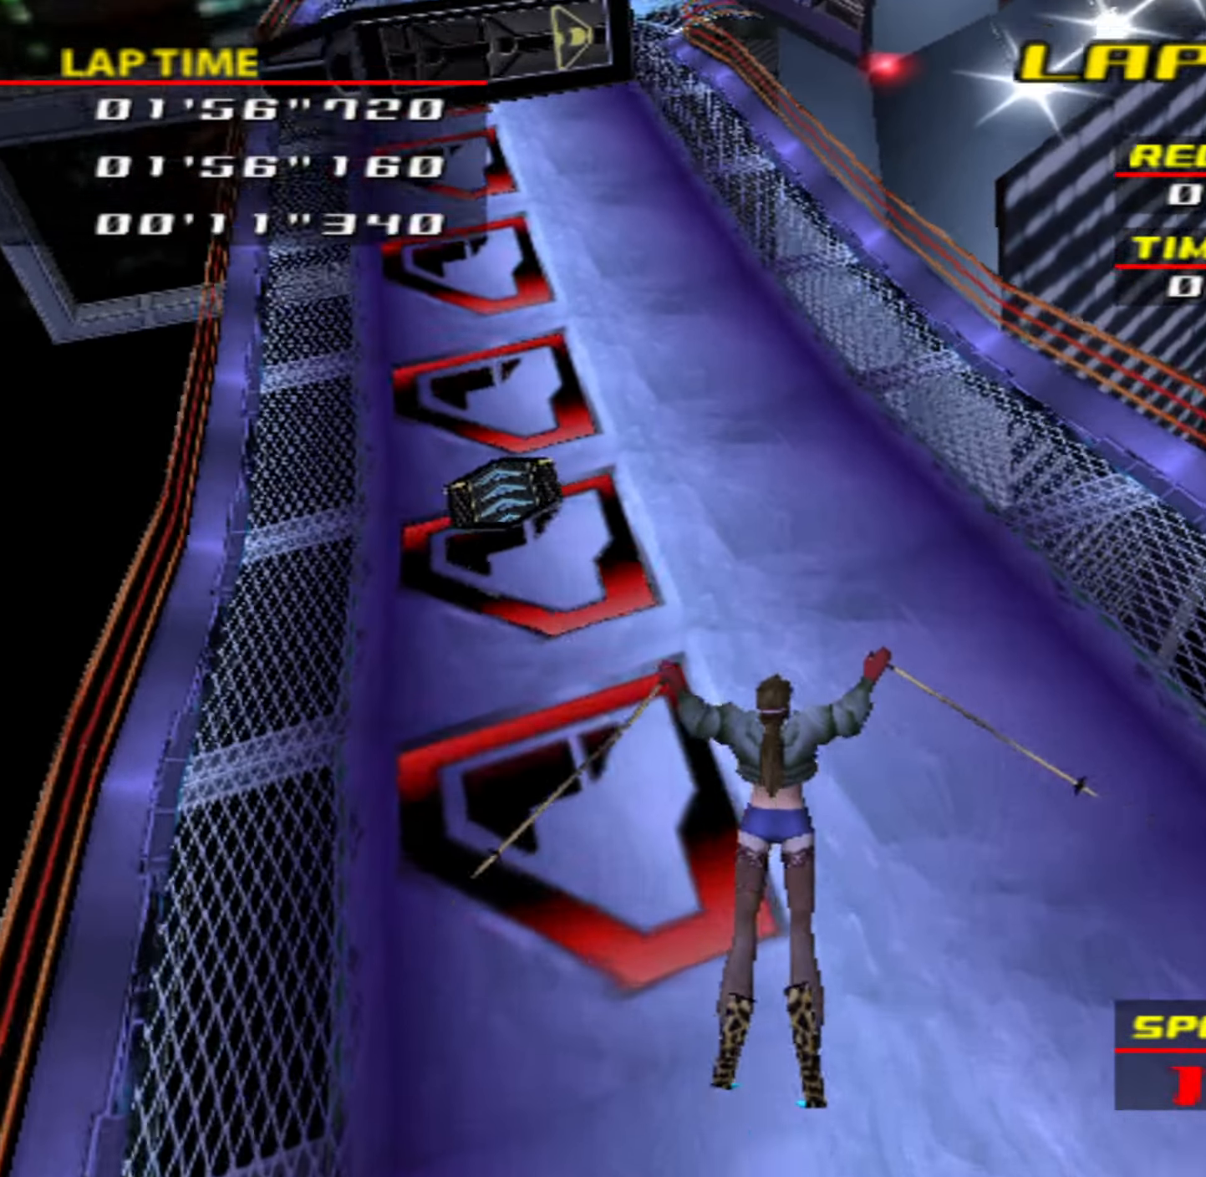
{"buttons": [], "left_stick": "center", "events": [[200, "left_stick", "left"], [500, "left_stick", "center"]]}
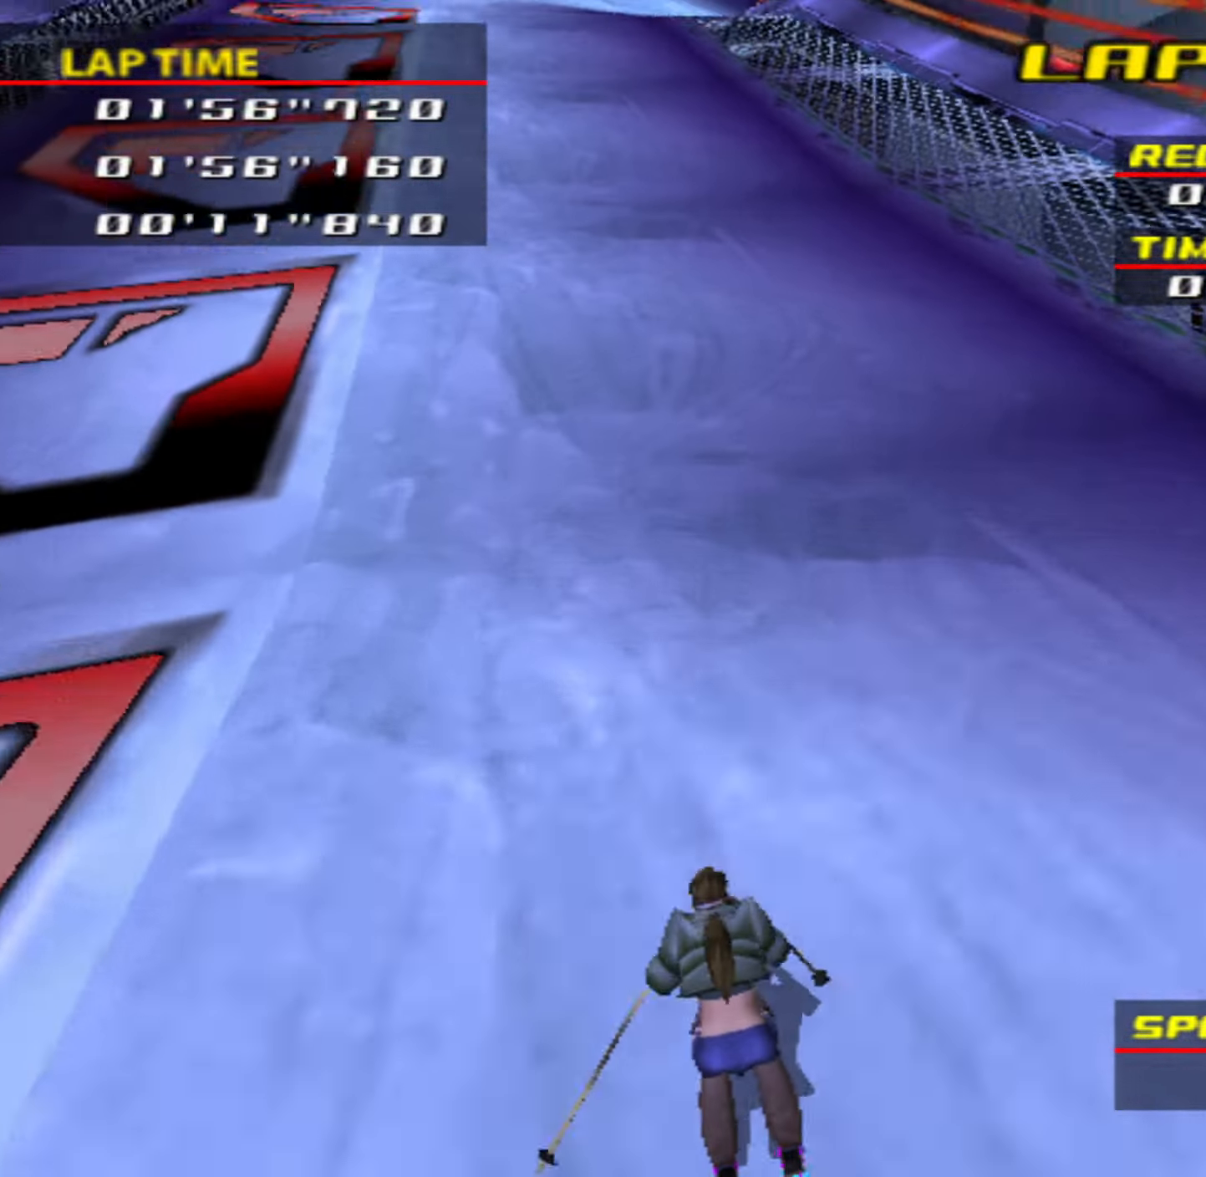
{"buttons": [], "left_stick": "center", "events": [[167, "left_stick", "left"], [334, "left_stick", "center"]]}
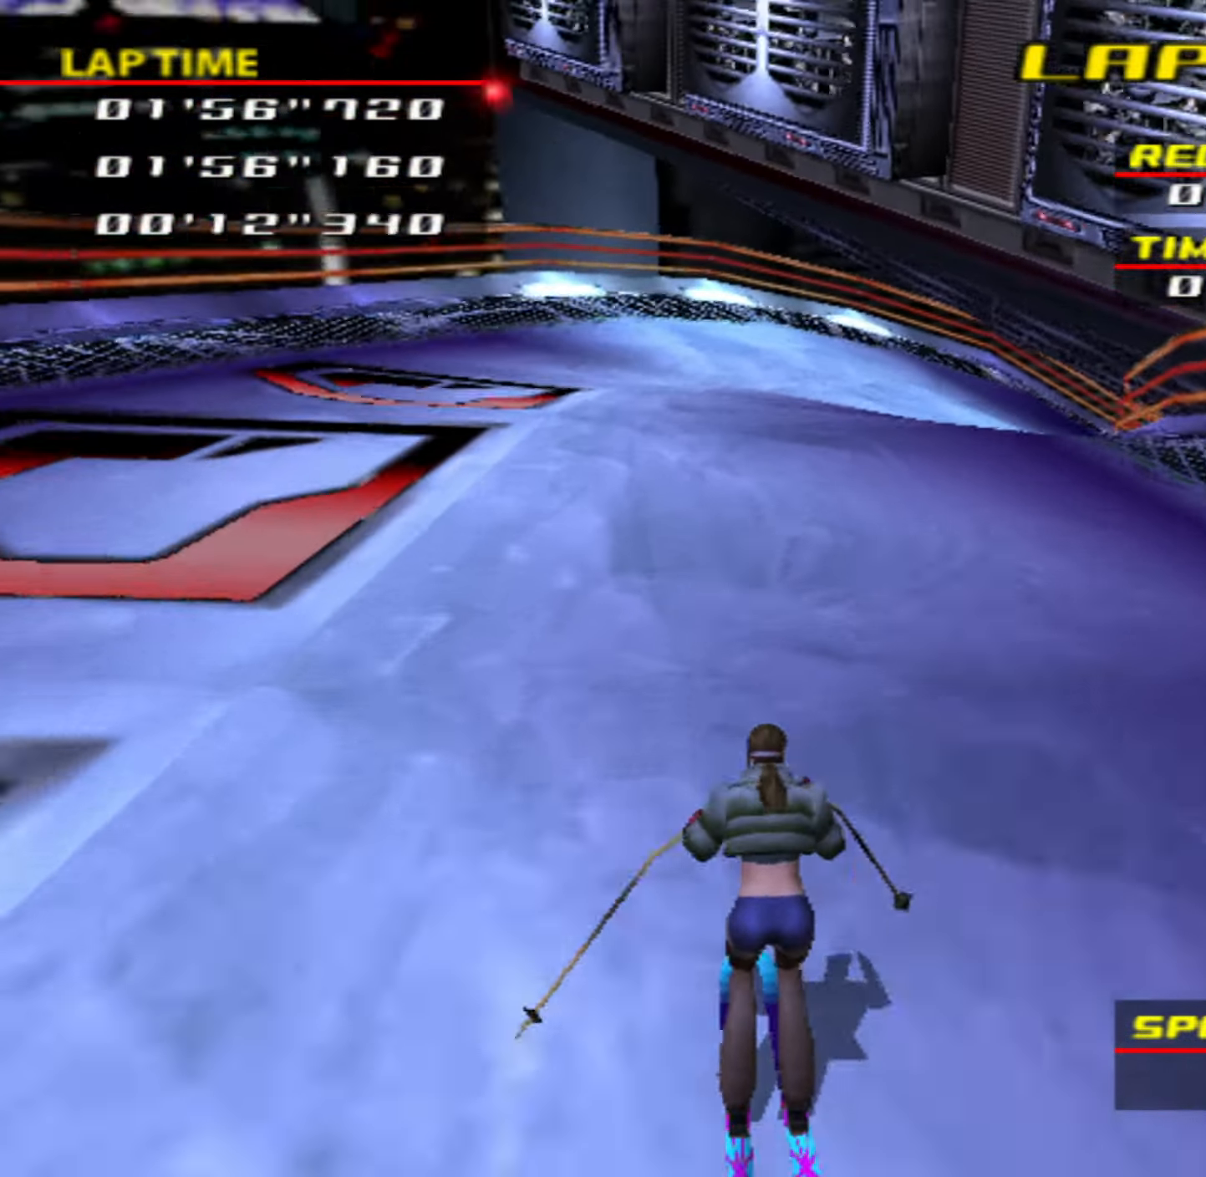
{"buttons": [], "left_stick": "right", "events": [[117, "left_stick", "right"]]}
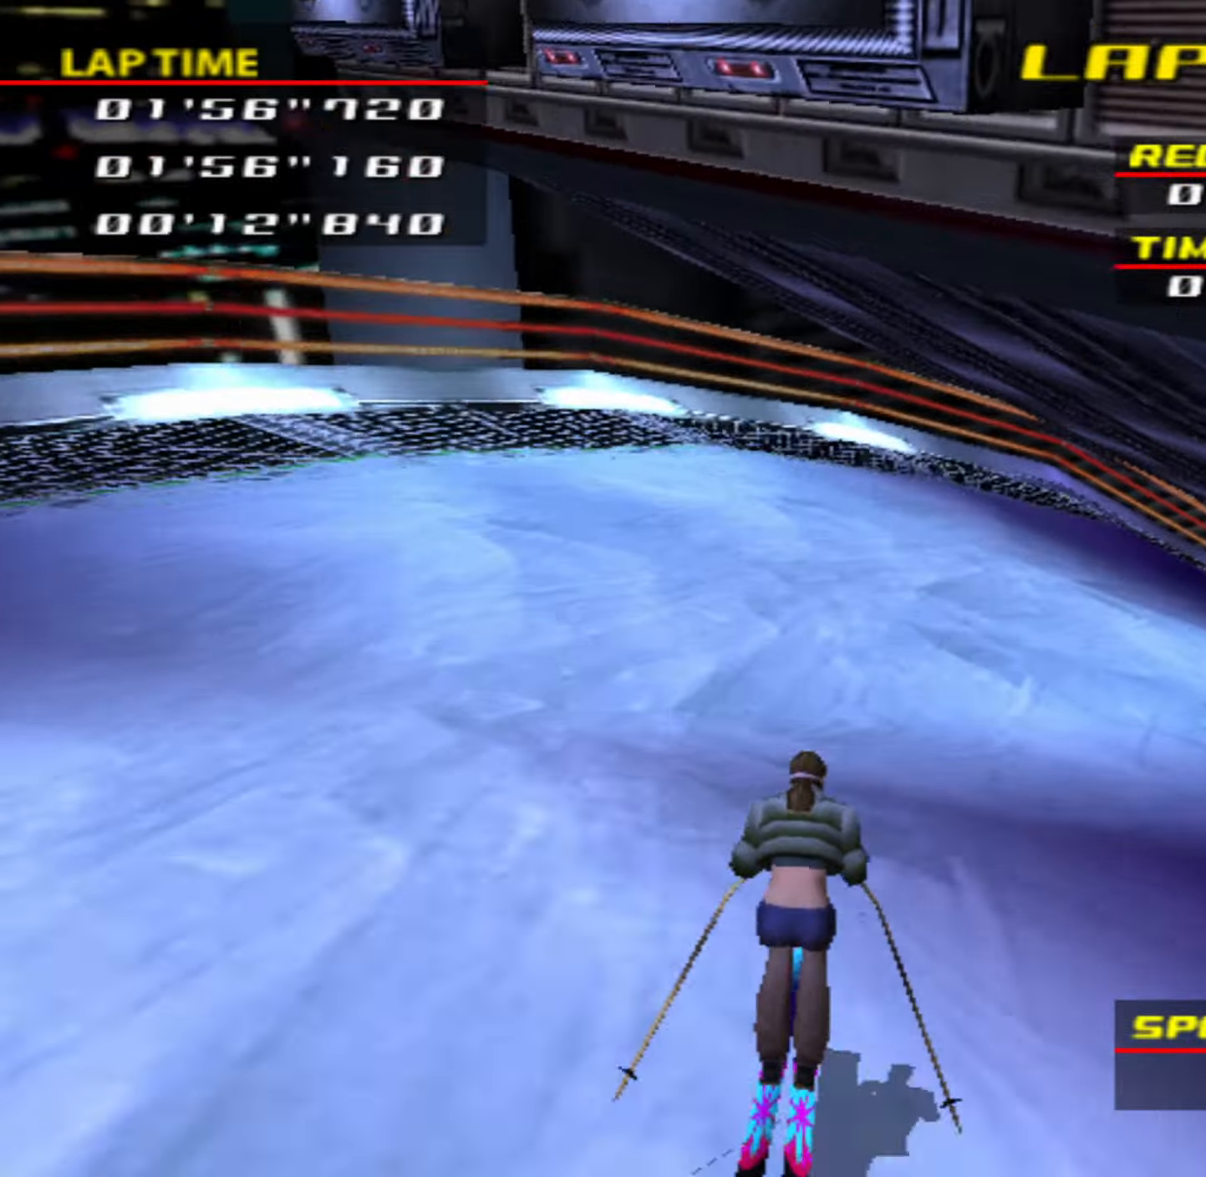
{"buttons": [], "left_stick": "right", "events": []}
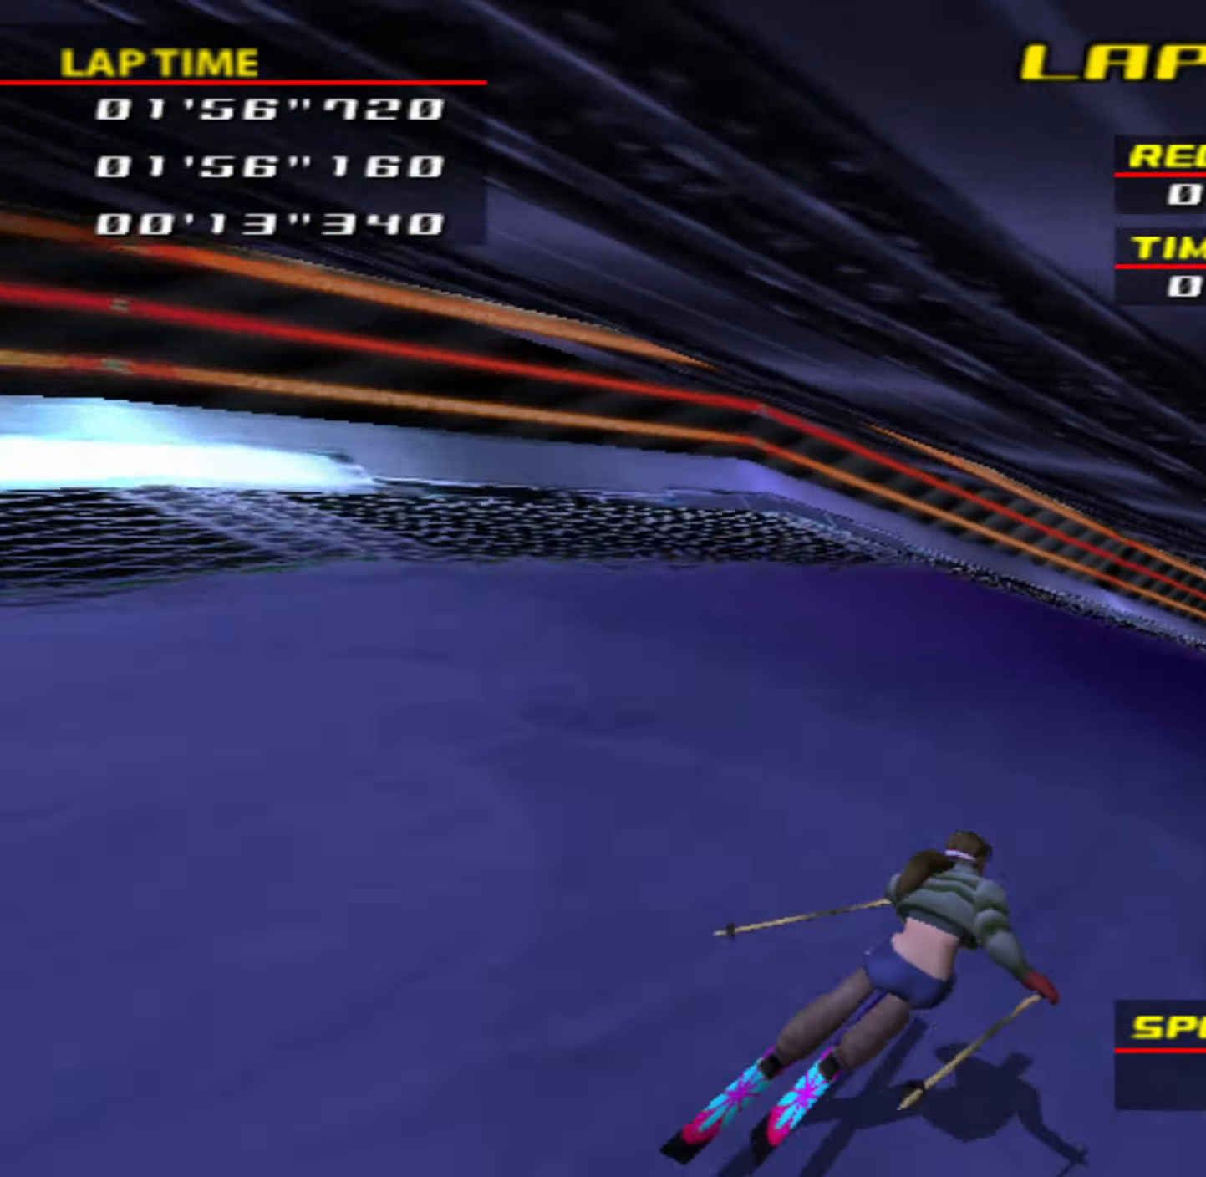
{"buttons": [], "left_stick": "right", "events": []}
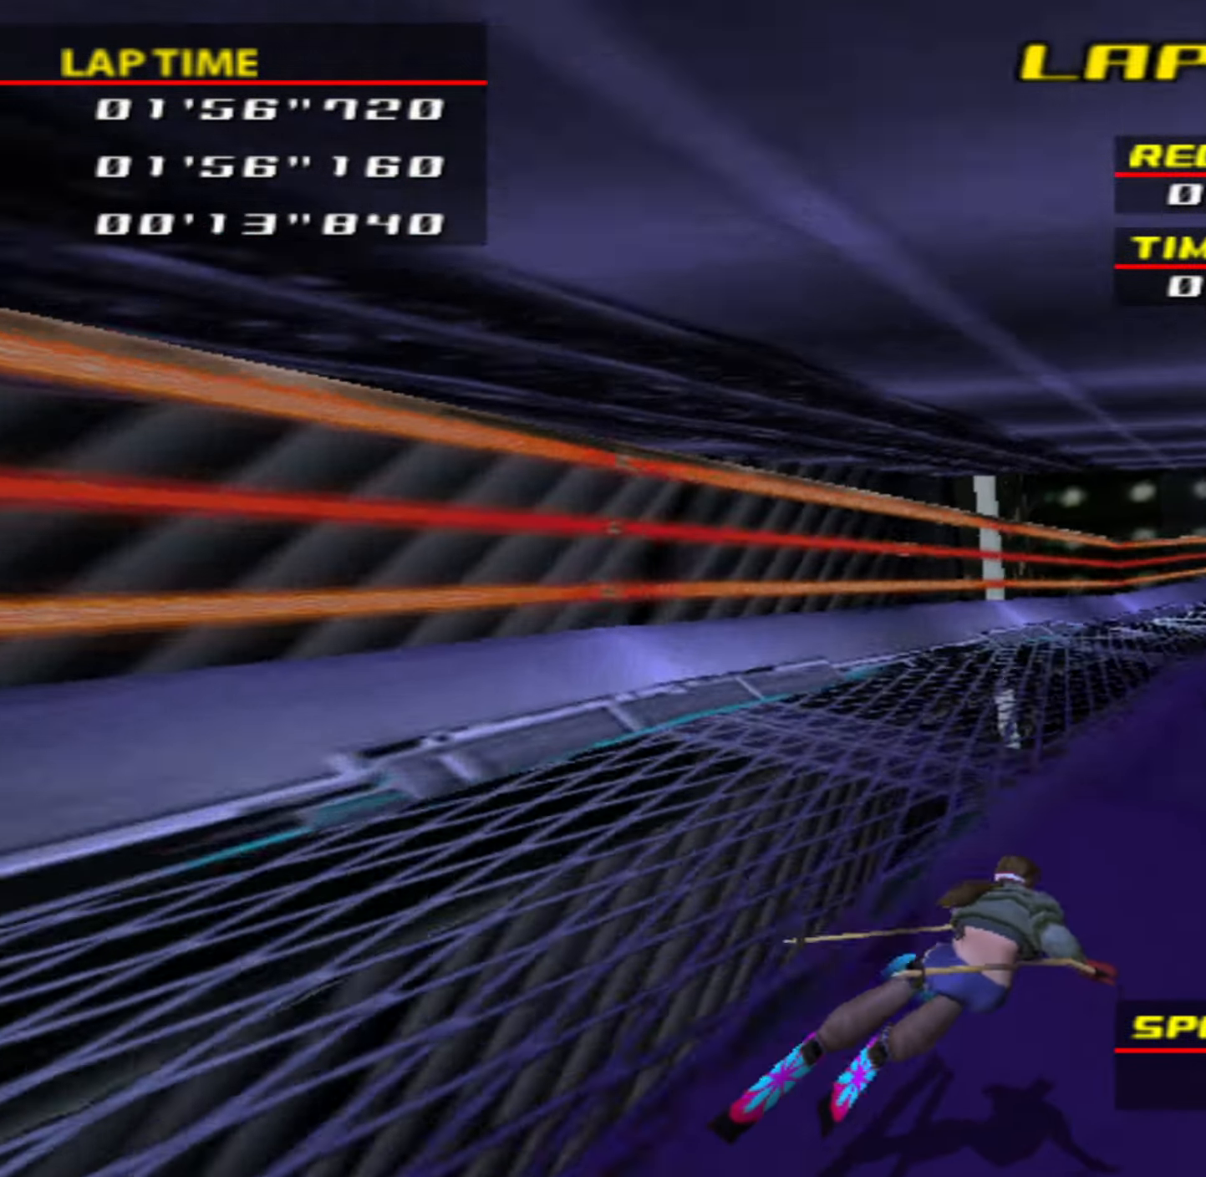
{"buttons": [], "left_stick": "right", "events": []}
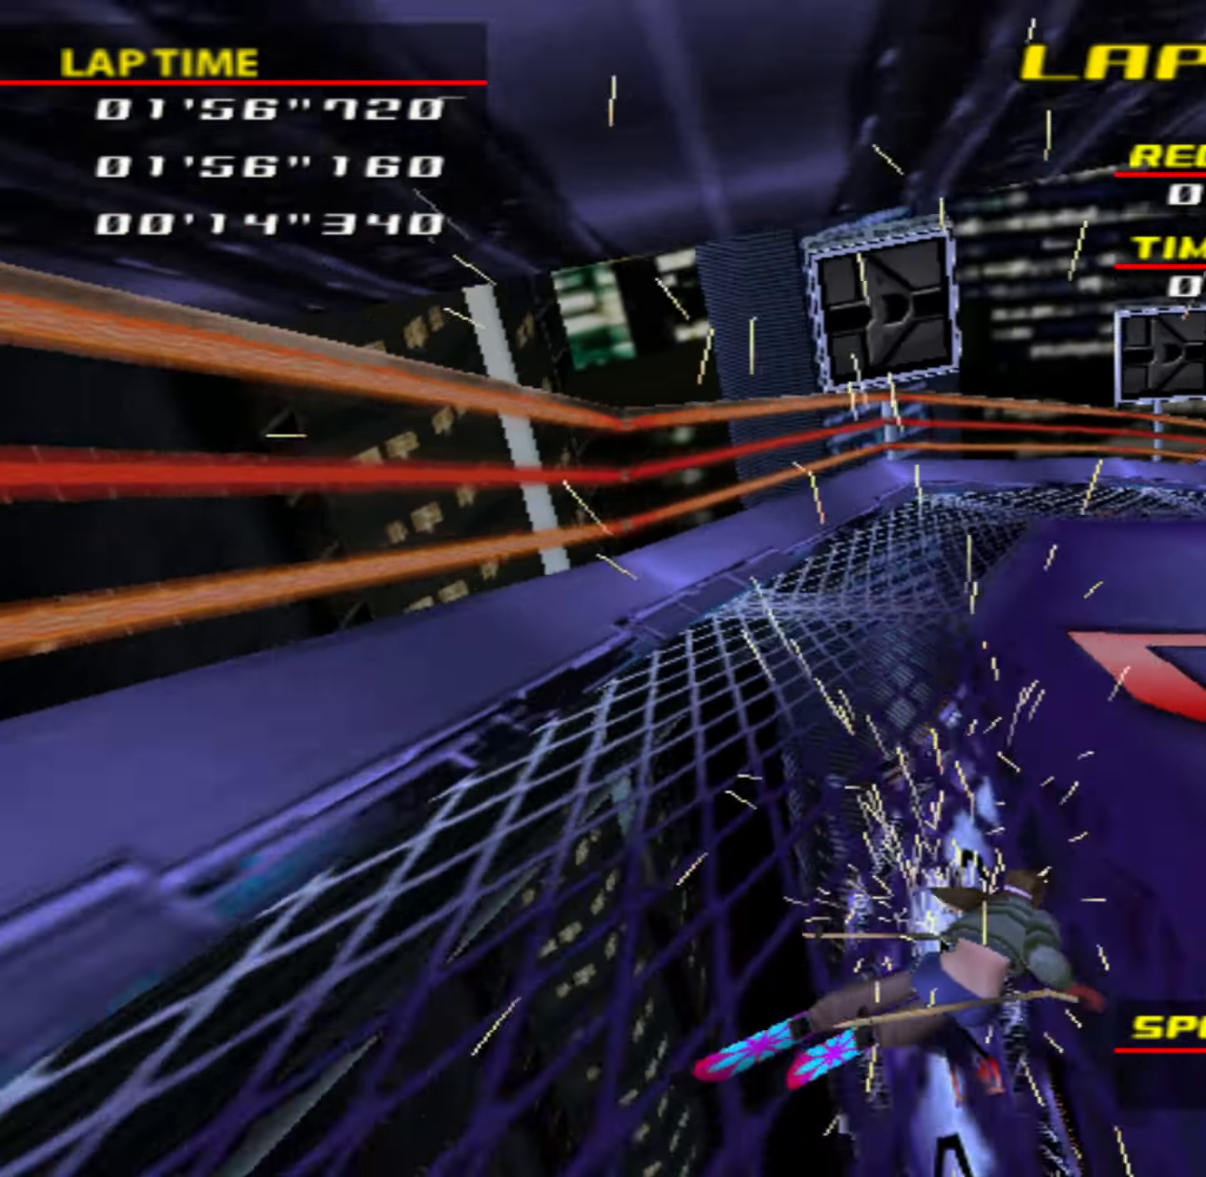
{"buttons": [], "left_stick": "right", "events": []}
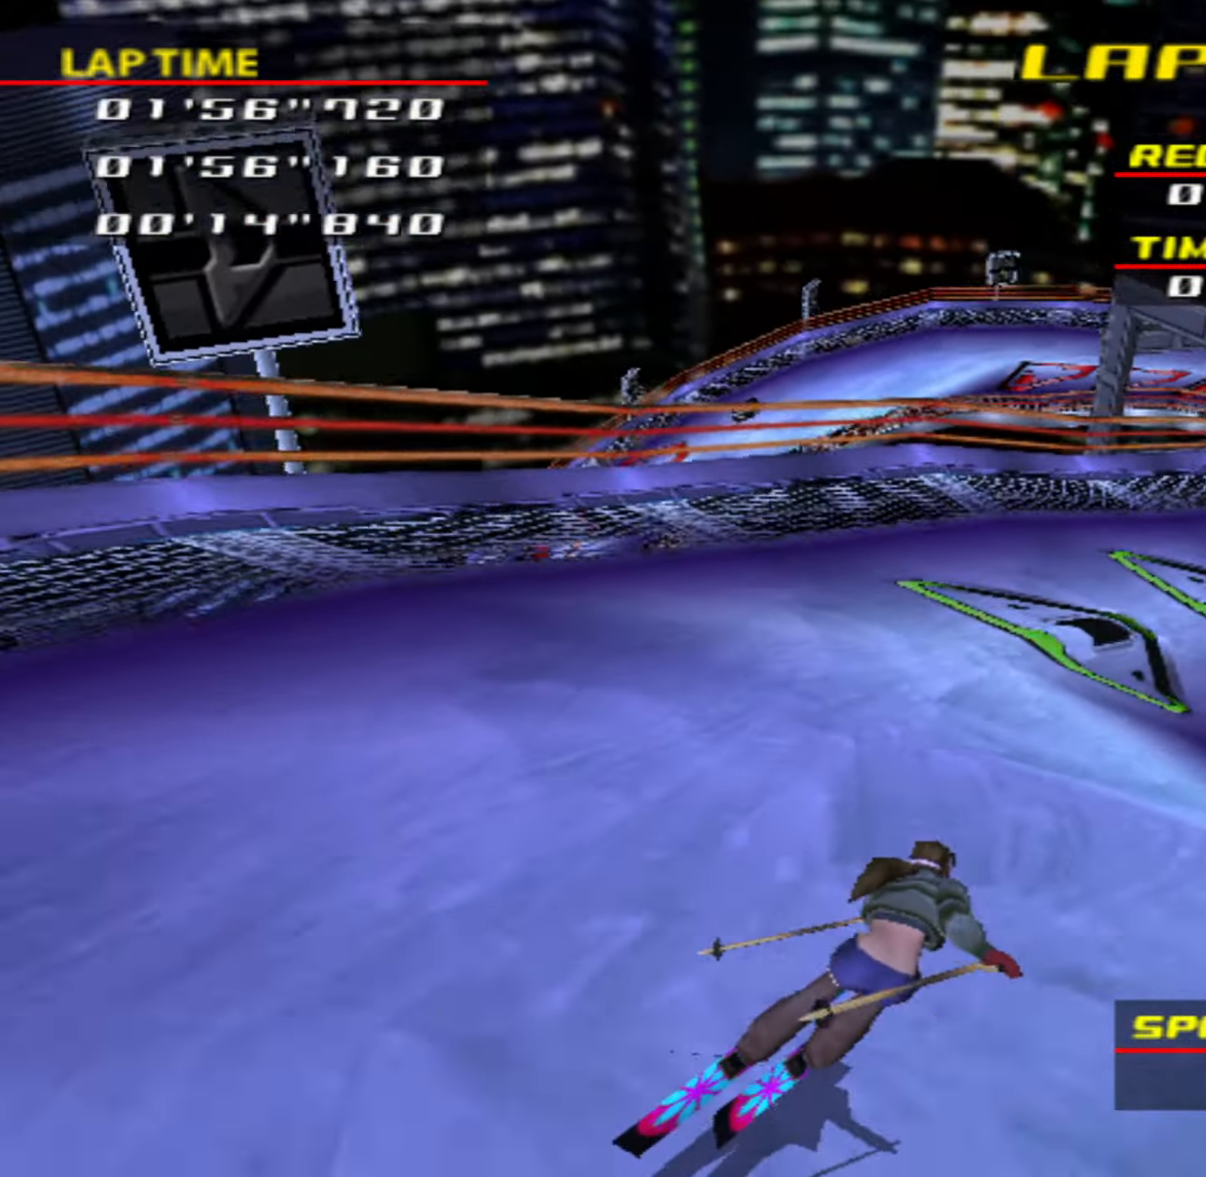
{"buttons": [], "left_stick": "right", "events": []}
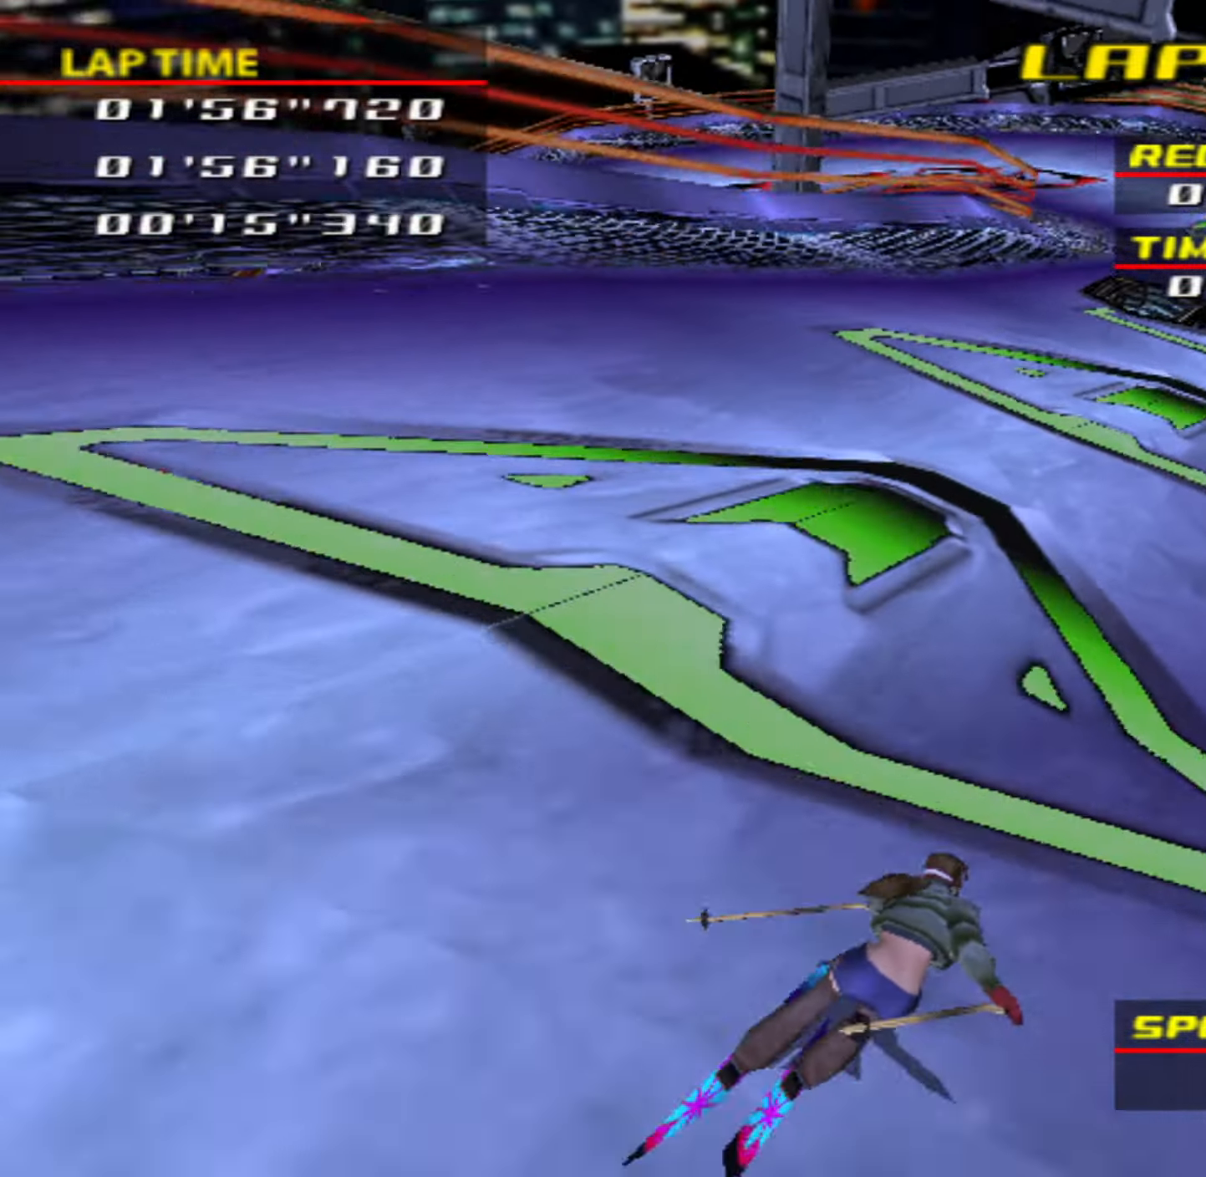
{"buttons": [], "left_stick": "left", "events": [[350, "left_stick", "center"], [450, "left_stick", "left"]]}
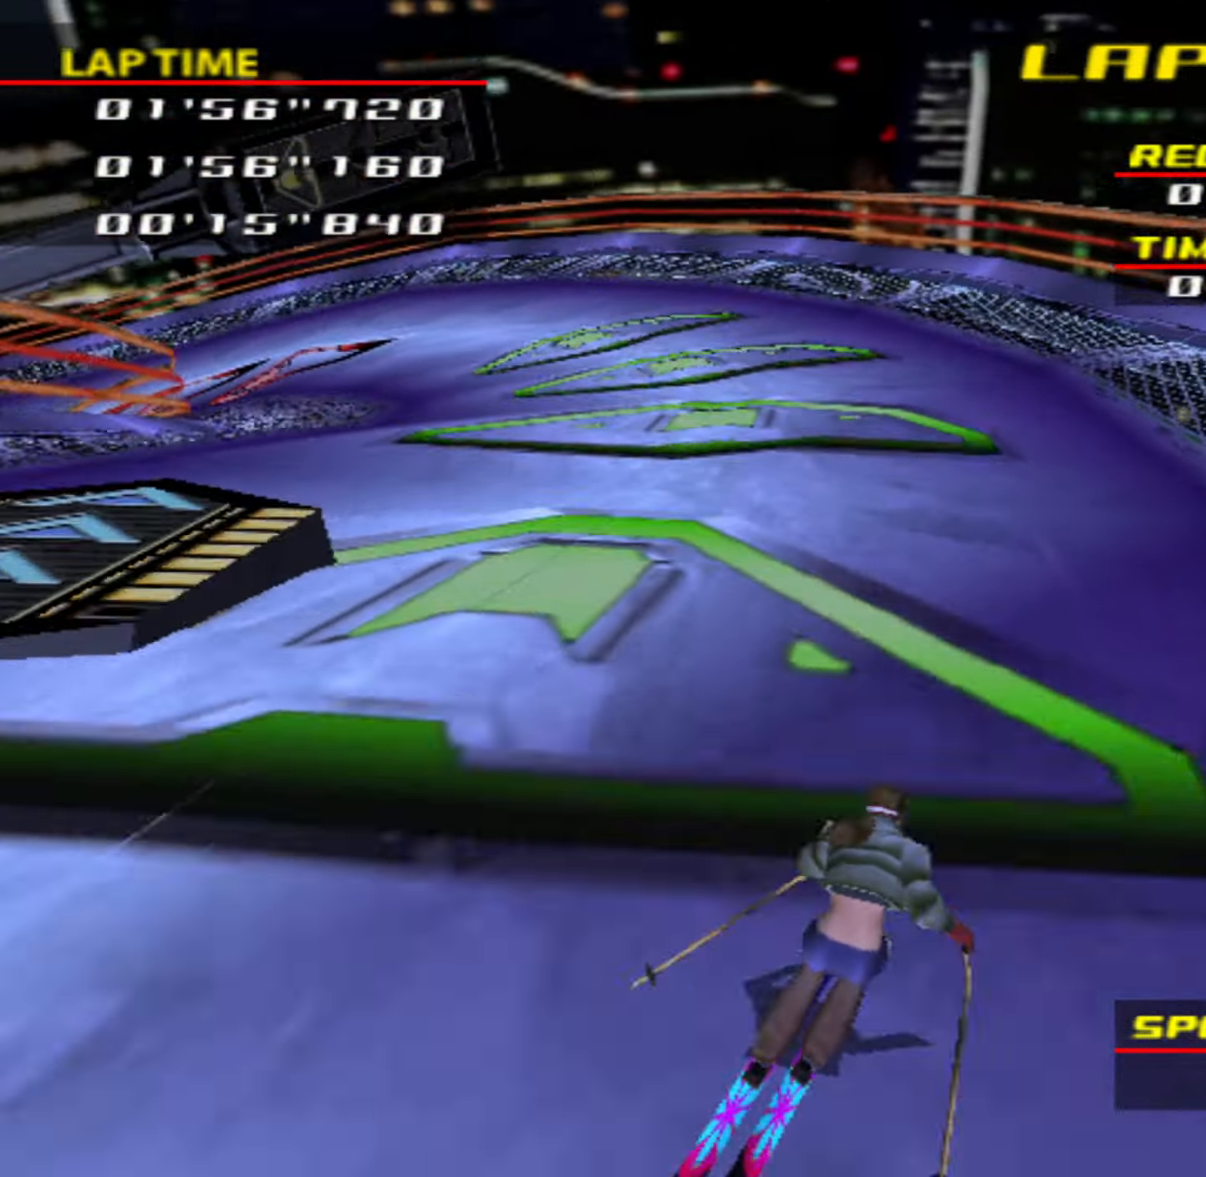
{"buttons": [], "left_stick": "left", "events": [[150, "left_stick", "center"], [233, "left_stick", "left"], [400, "left_stick", "center"], [466, "left_stick", "left"]]}
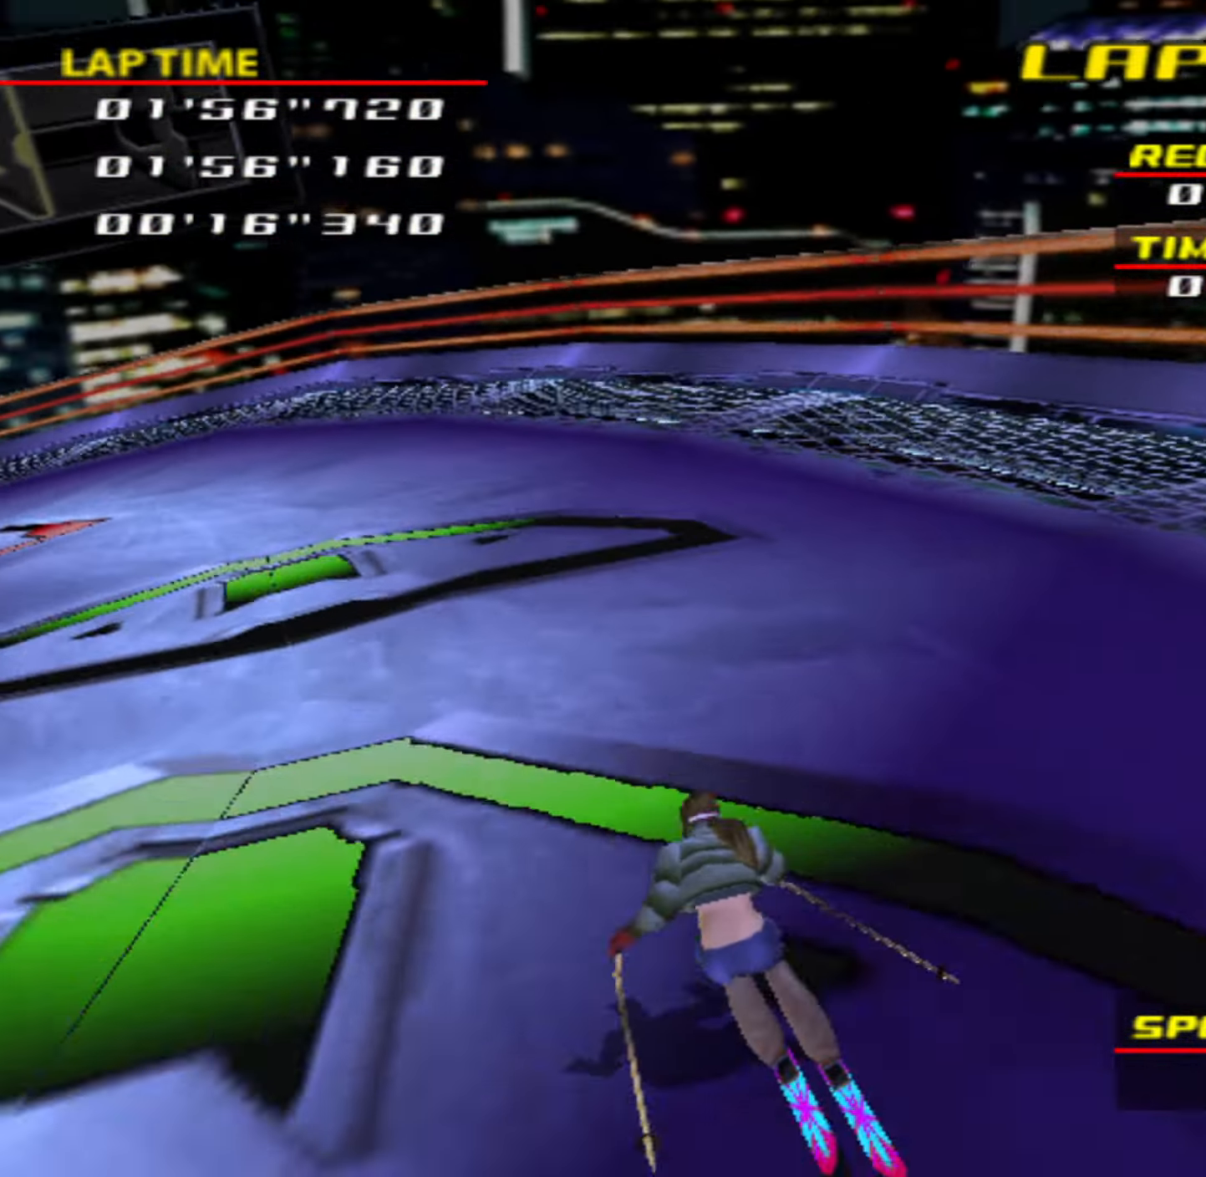
{"buttons": [], "left_stick": "left", "events": []}
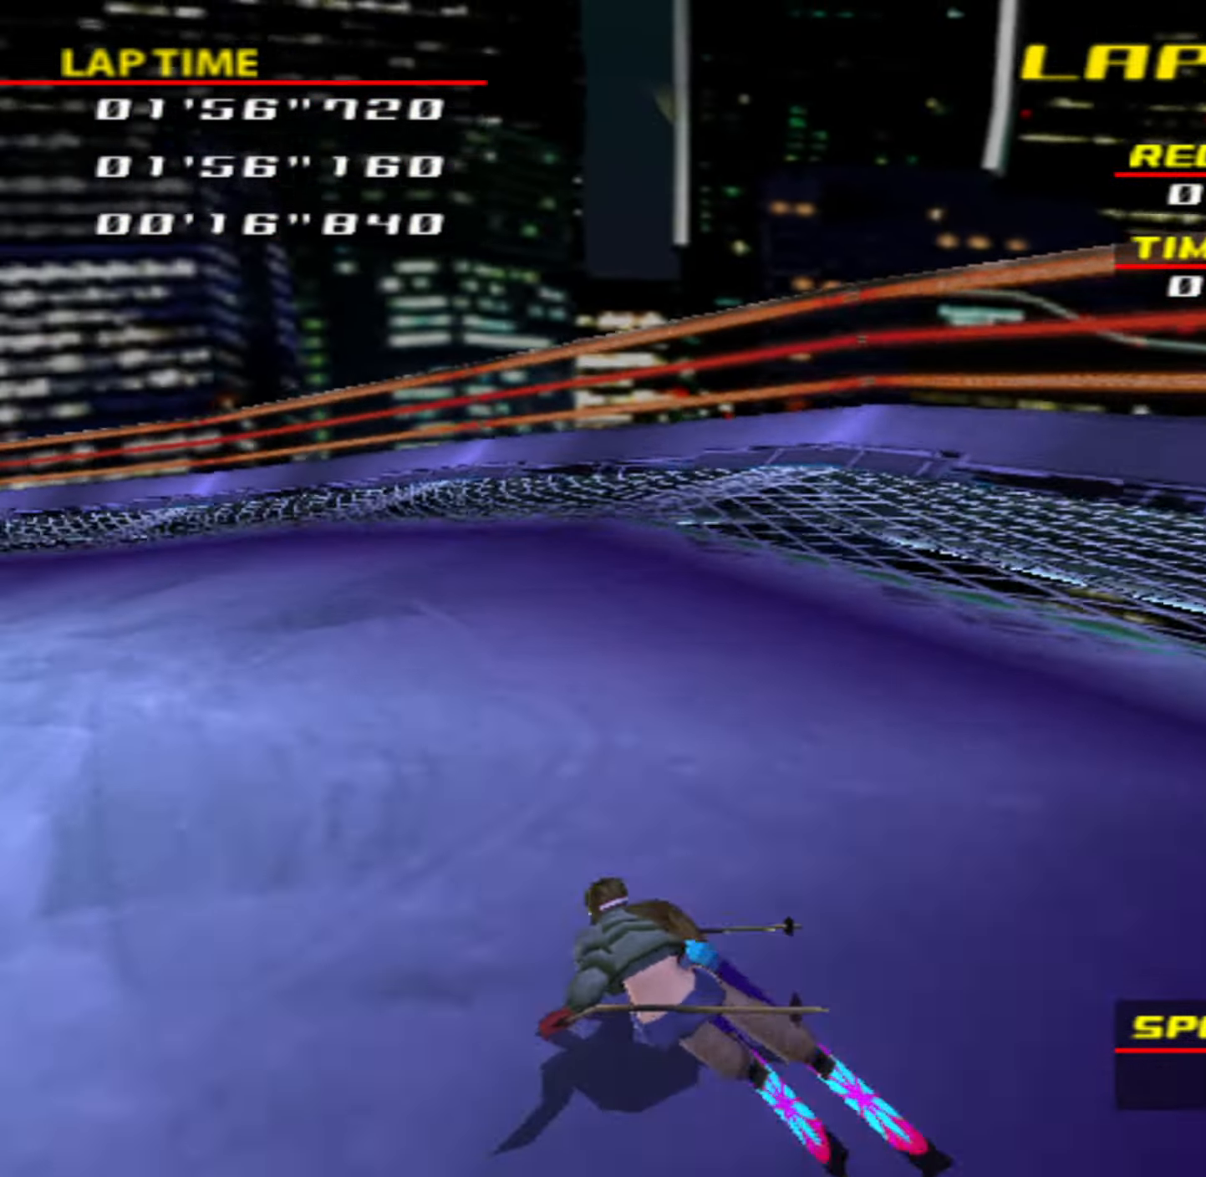
{"buttons": [], "left_stick": "left", "events": []}
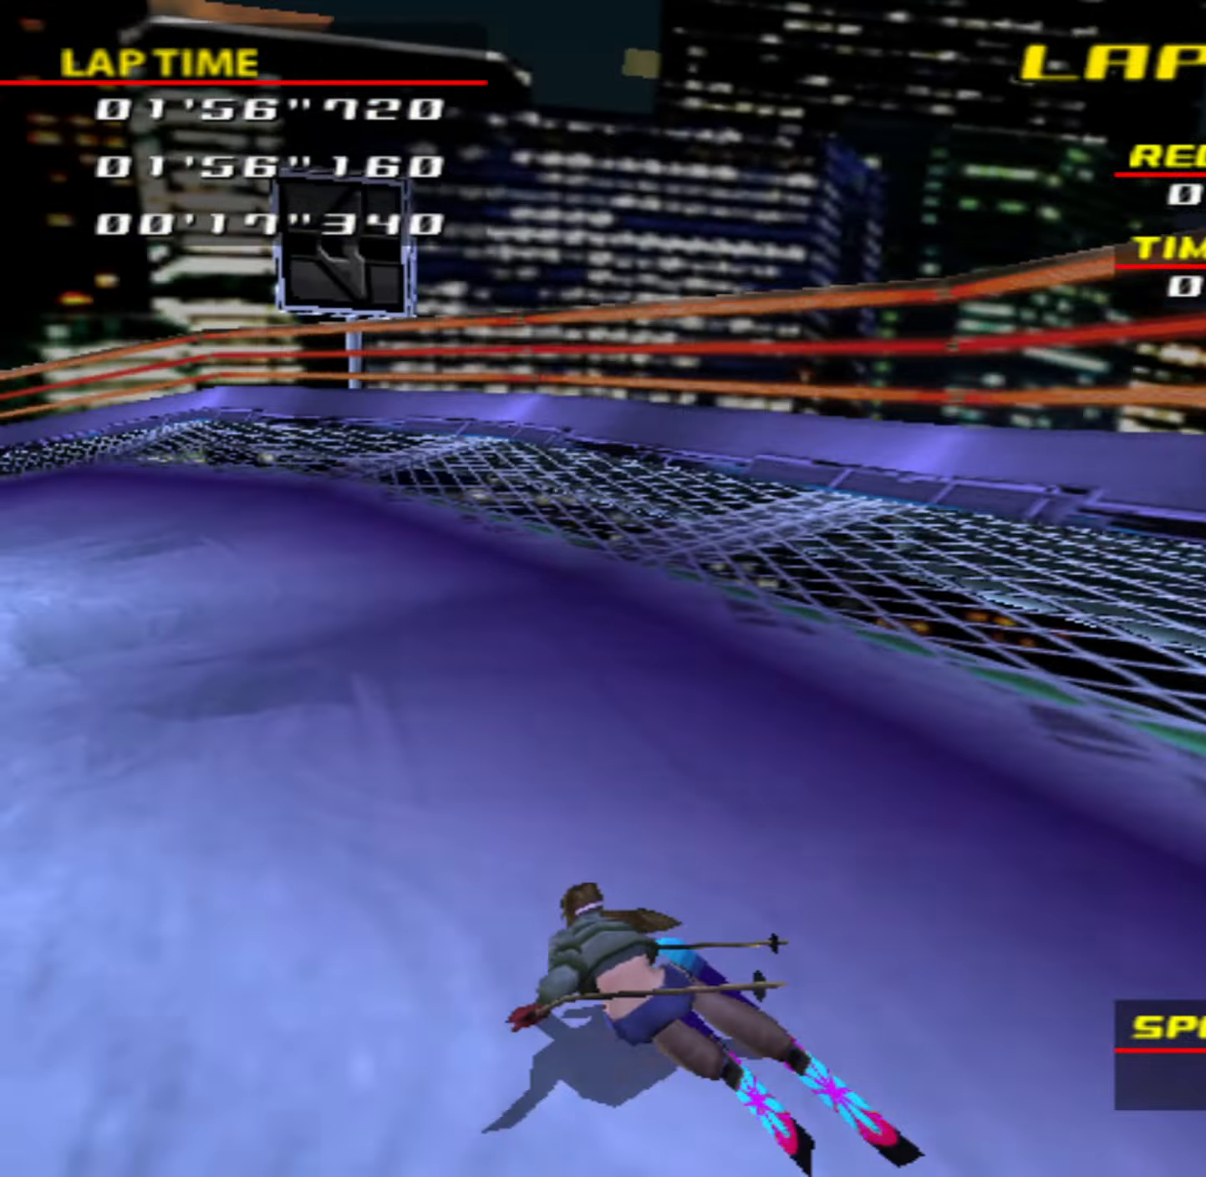
{"buttons": [], "left_stick": "left", "events": []}
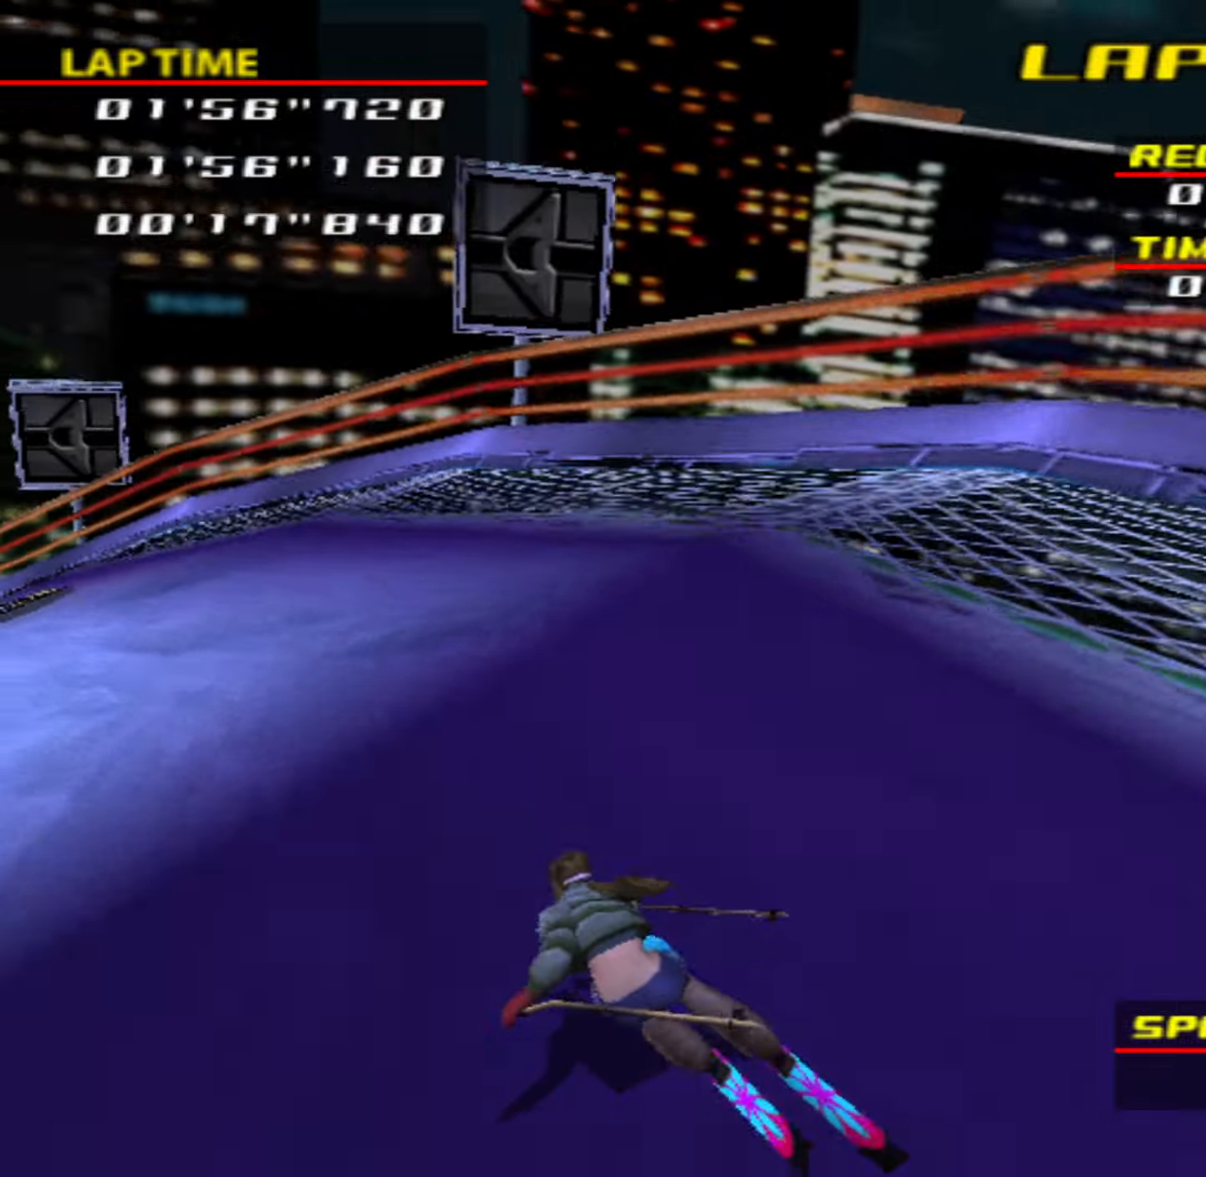
{"buttons": [], "left_stick": "left", "events": []}
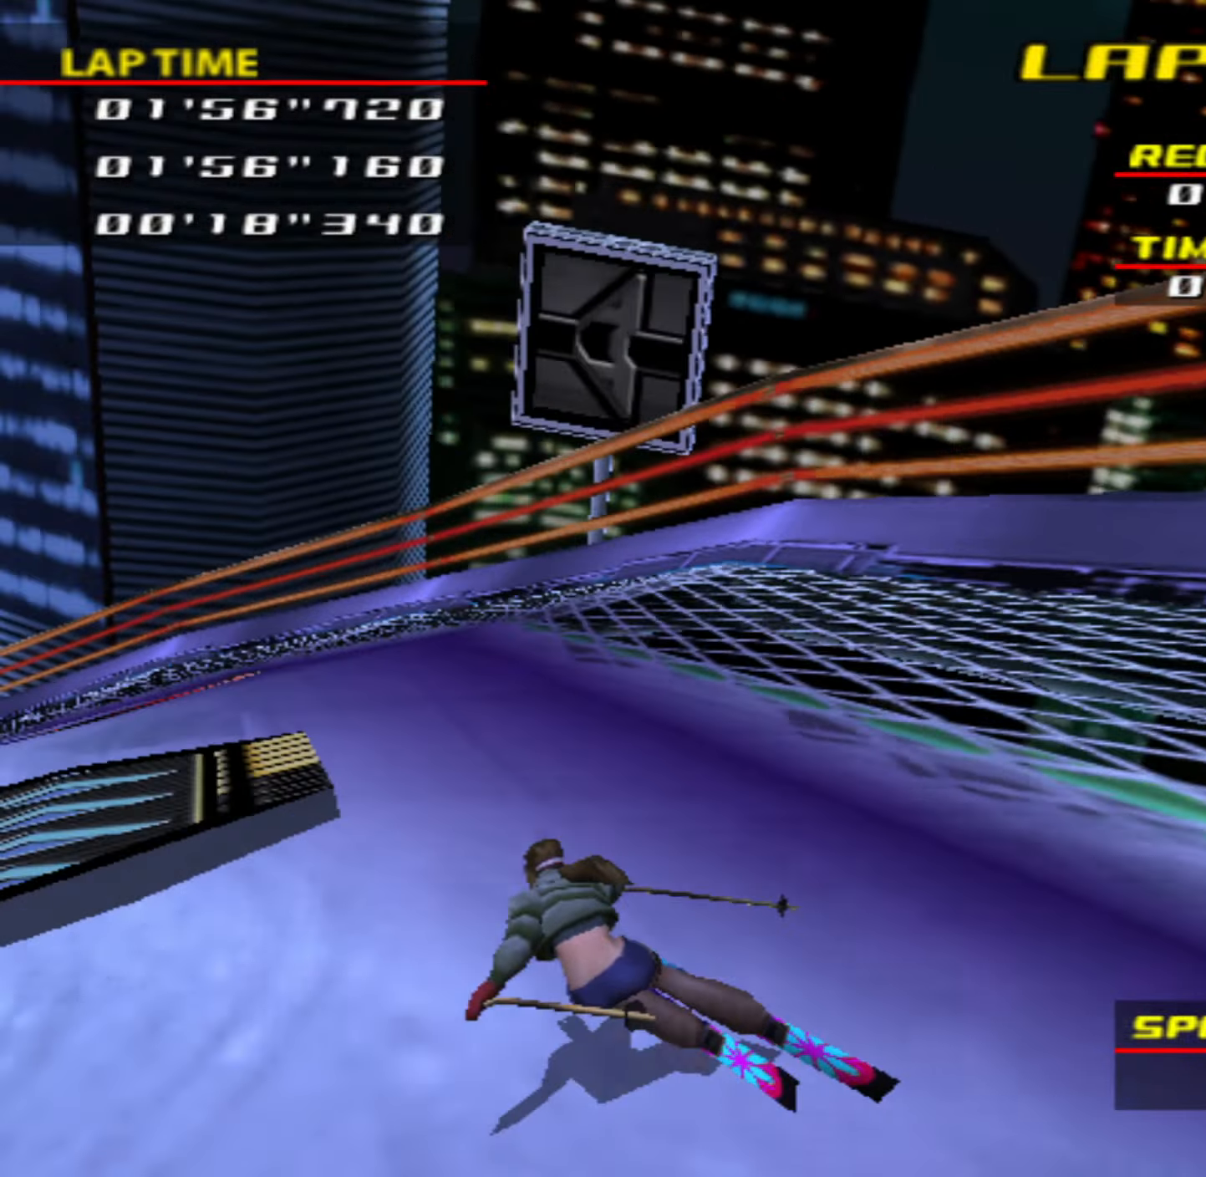
{"buttons": [], "left_stick": "left", "events": []}